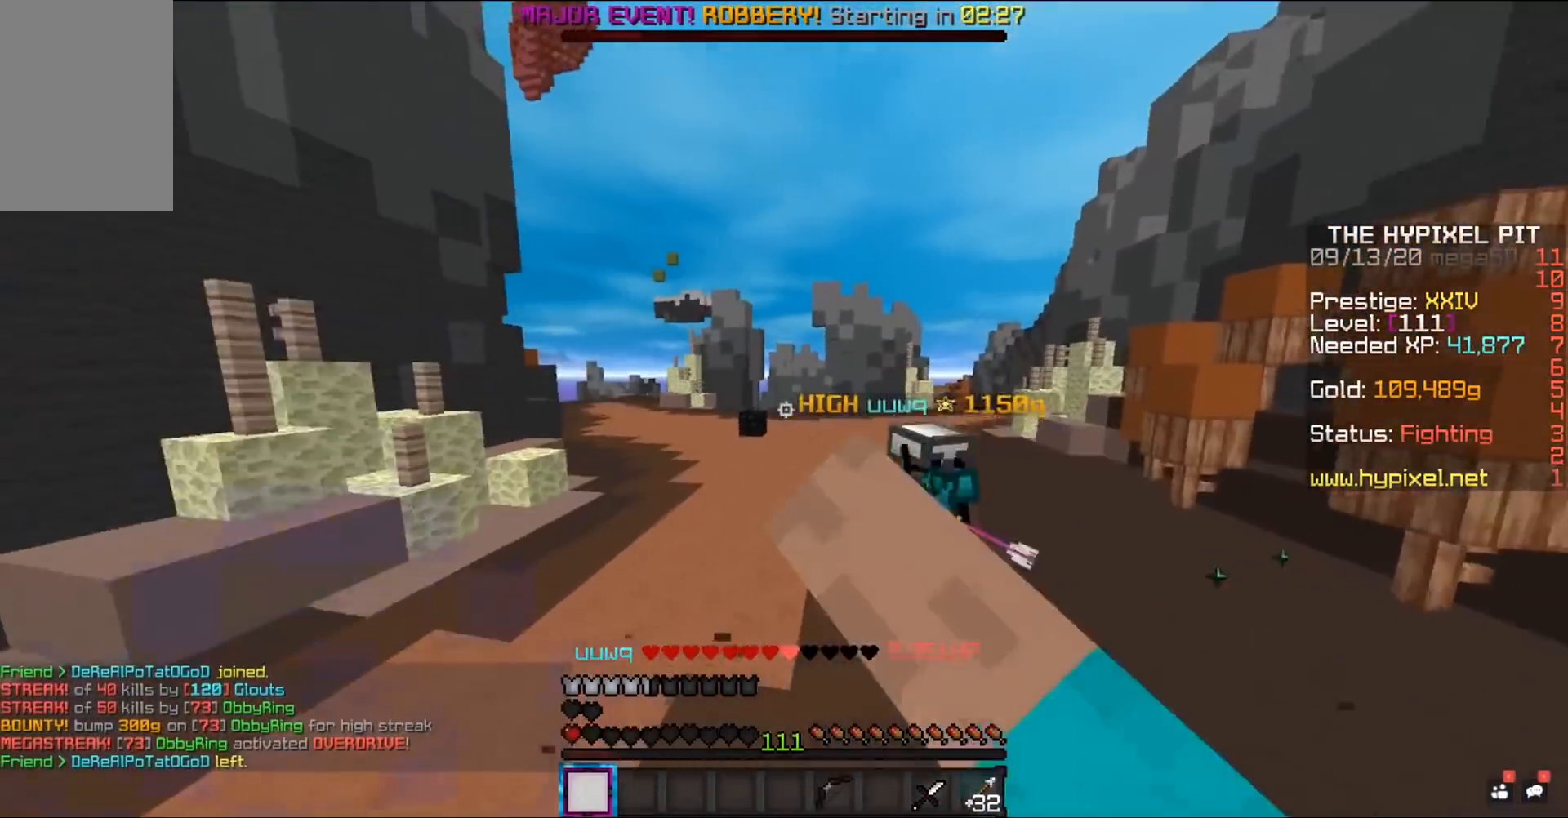
Gameplay with keyboard and mouse; each line is a JSON object with the keys and mouse buttons held at the frame after it. "events" lists presses ("down") and releases ("up") of "a", "d", "s", "space", "w", "mouse_left" and "mouse_right" between this image and that frame as [ms after this image, input, new state], when the widget could be followed in between. "mouse_left", "mouse_right" = the "left", "right" buttons of the "mouse" list. No other keys are recorded. Fast repeated clicks can show as one long hold. Mouse movement is not recorded.
{"keys": ["d", "w"], "mouse": ["left"], "events": [[100, "a", "up"], [450, "d", "down"]]}
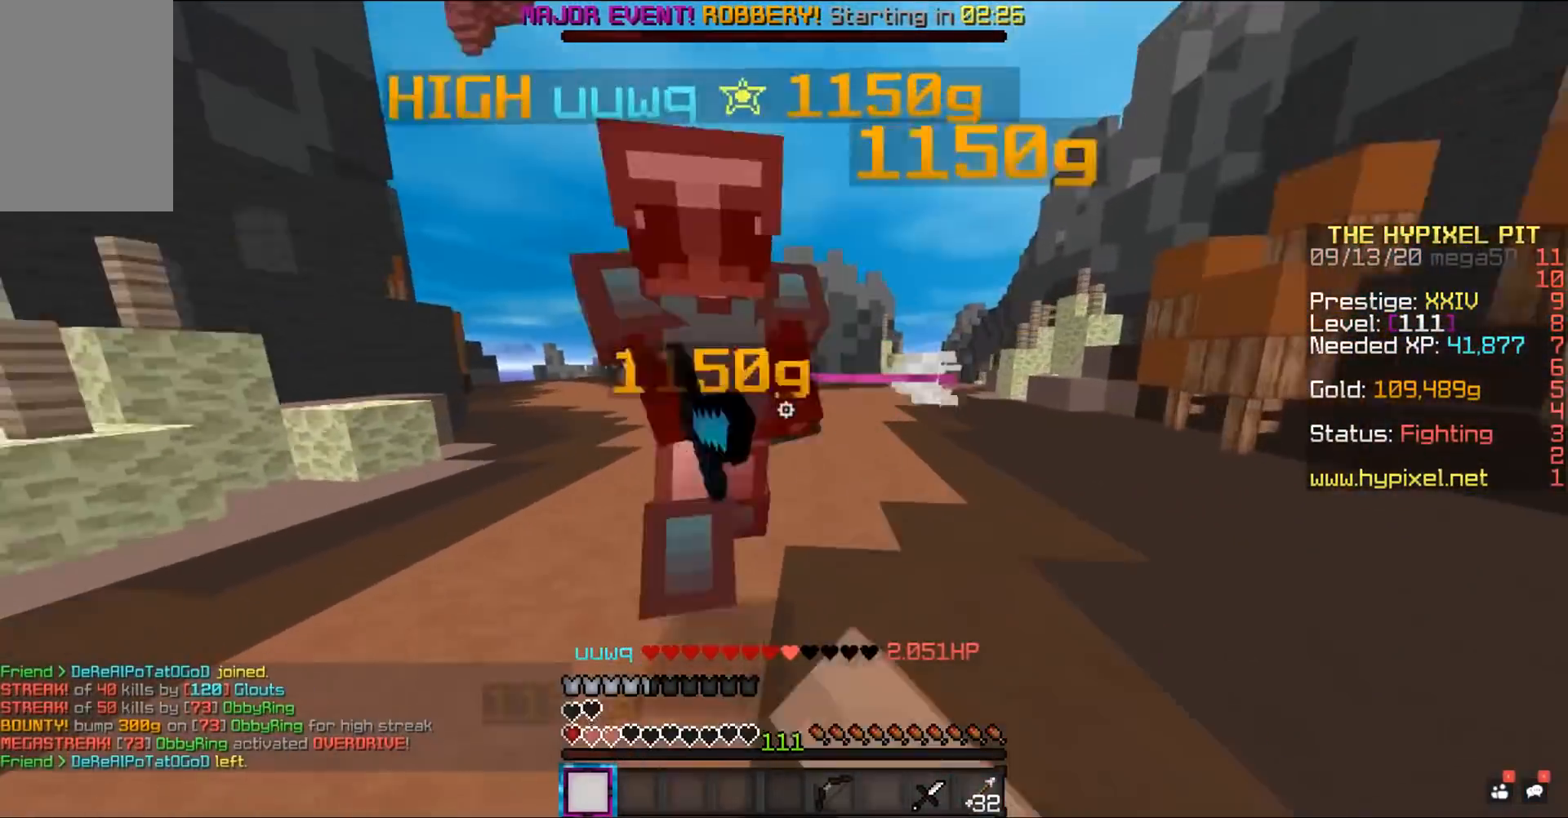
{"keys": ["w"], "mouse": [], "events": [[50, "w", "up"], [367, "w", "down"], [483, "mouse_left", "up"], [500, "d", "up"]]}
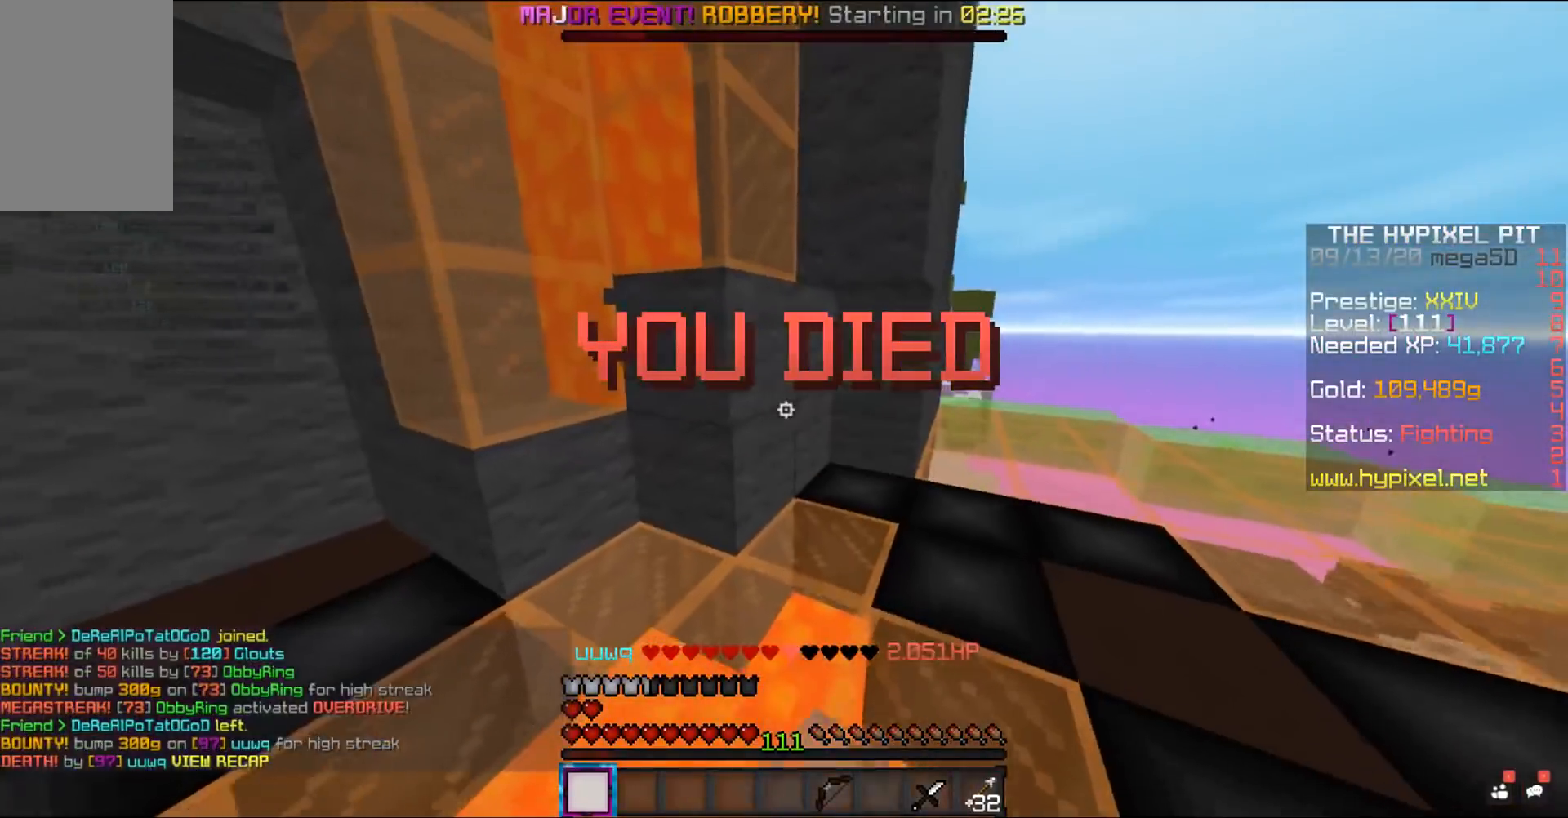
{"keys": [], "mouse": [], "events": [[50, "w", "up"]]}
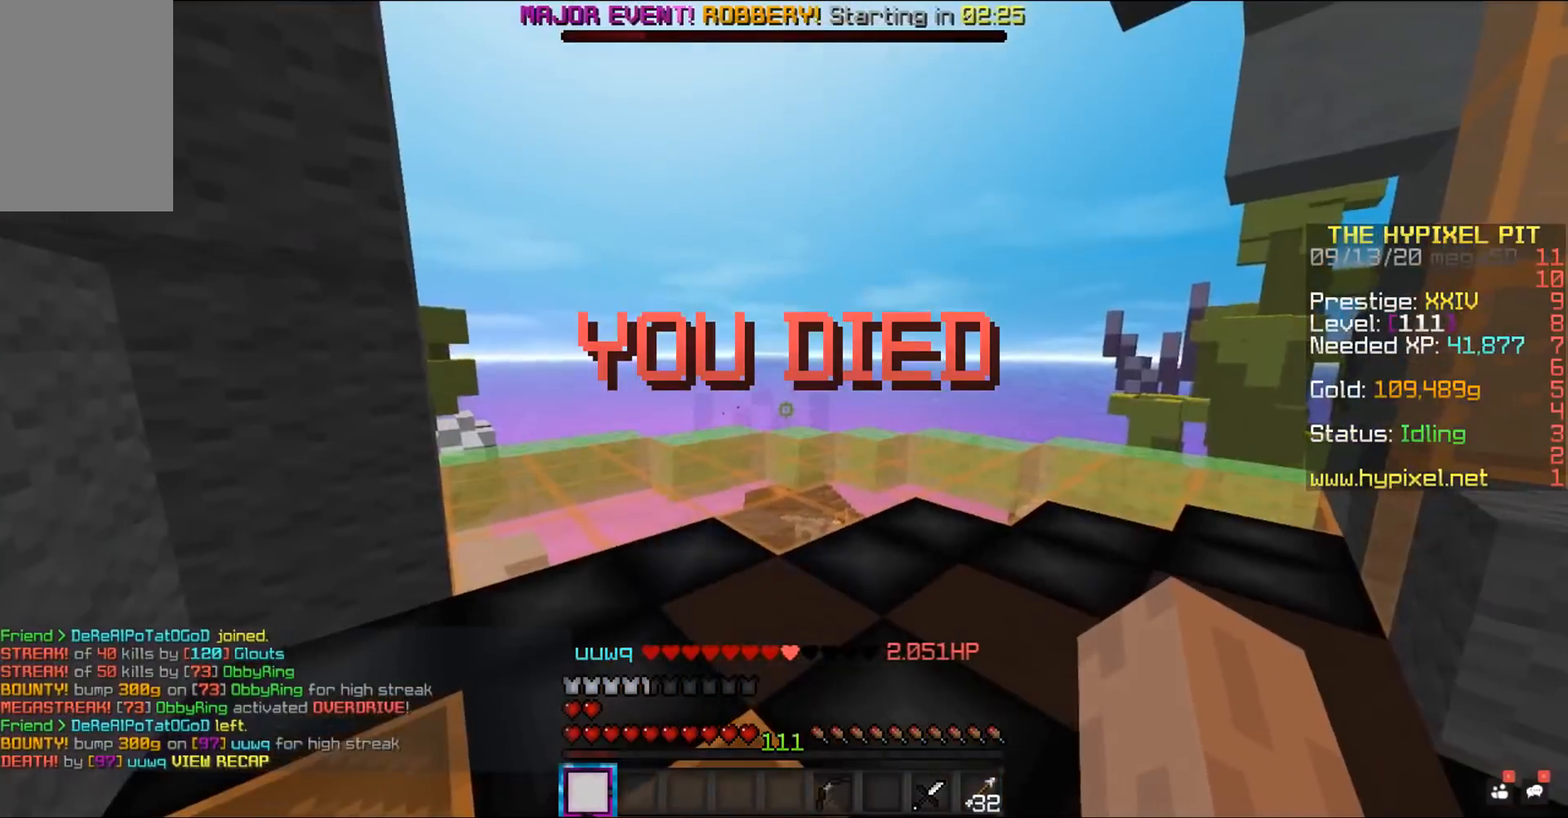
{"keys": ["space", "w"], "mouse": [], "events": [[17, "w", "down"], [183, "space", "down"]]}
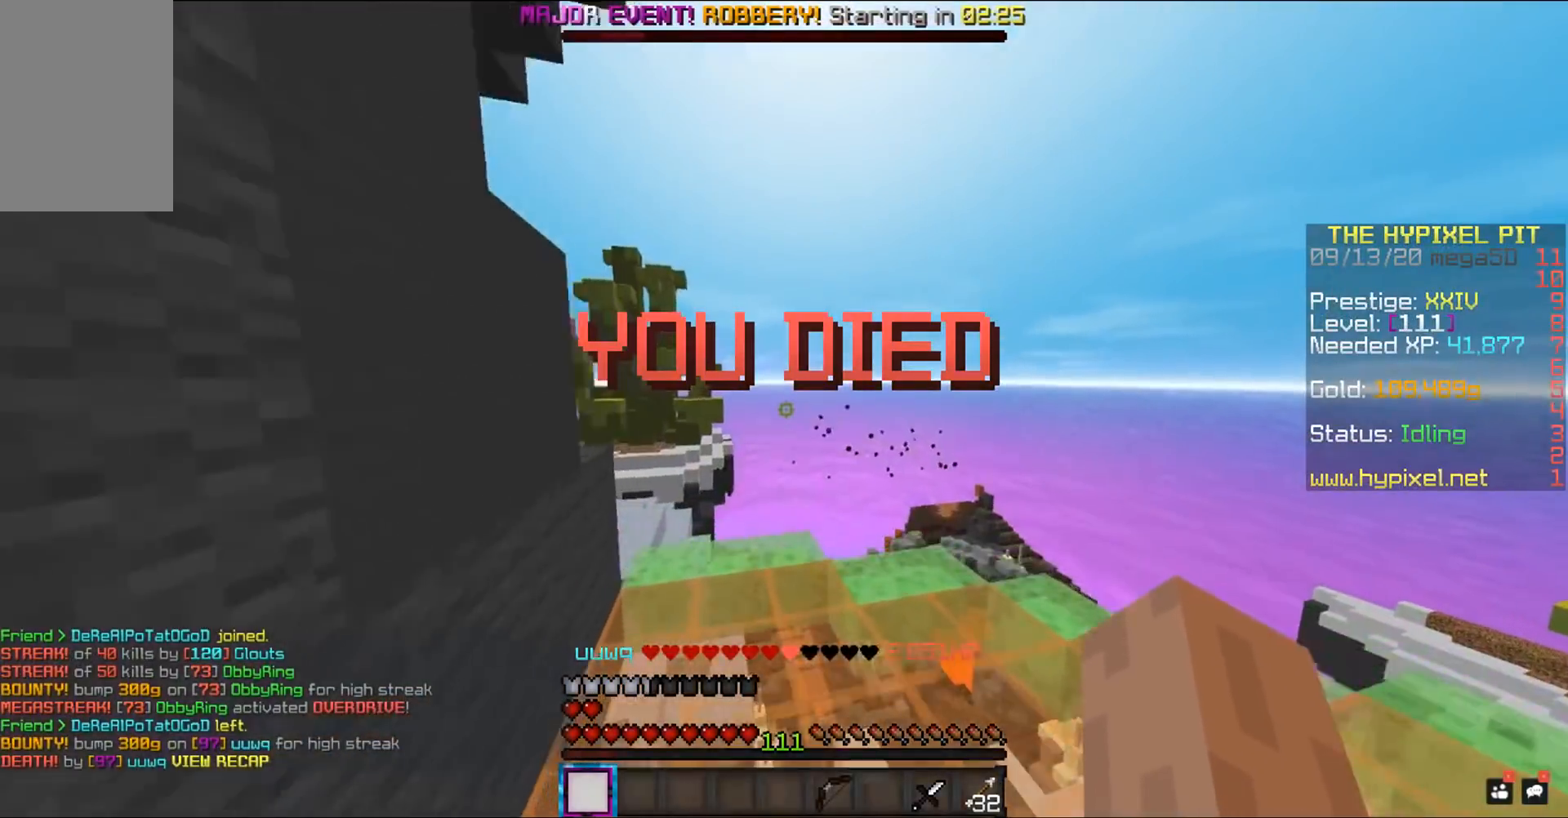
{"keys": ["space", "w"], "mouse": ["left"], "events": [[483, "mouse_left", "down"]]}
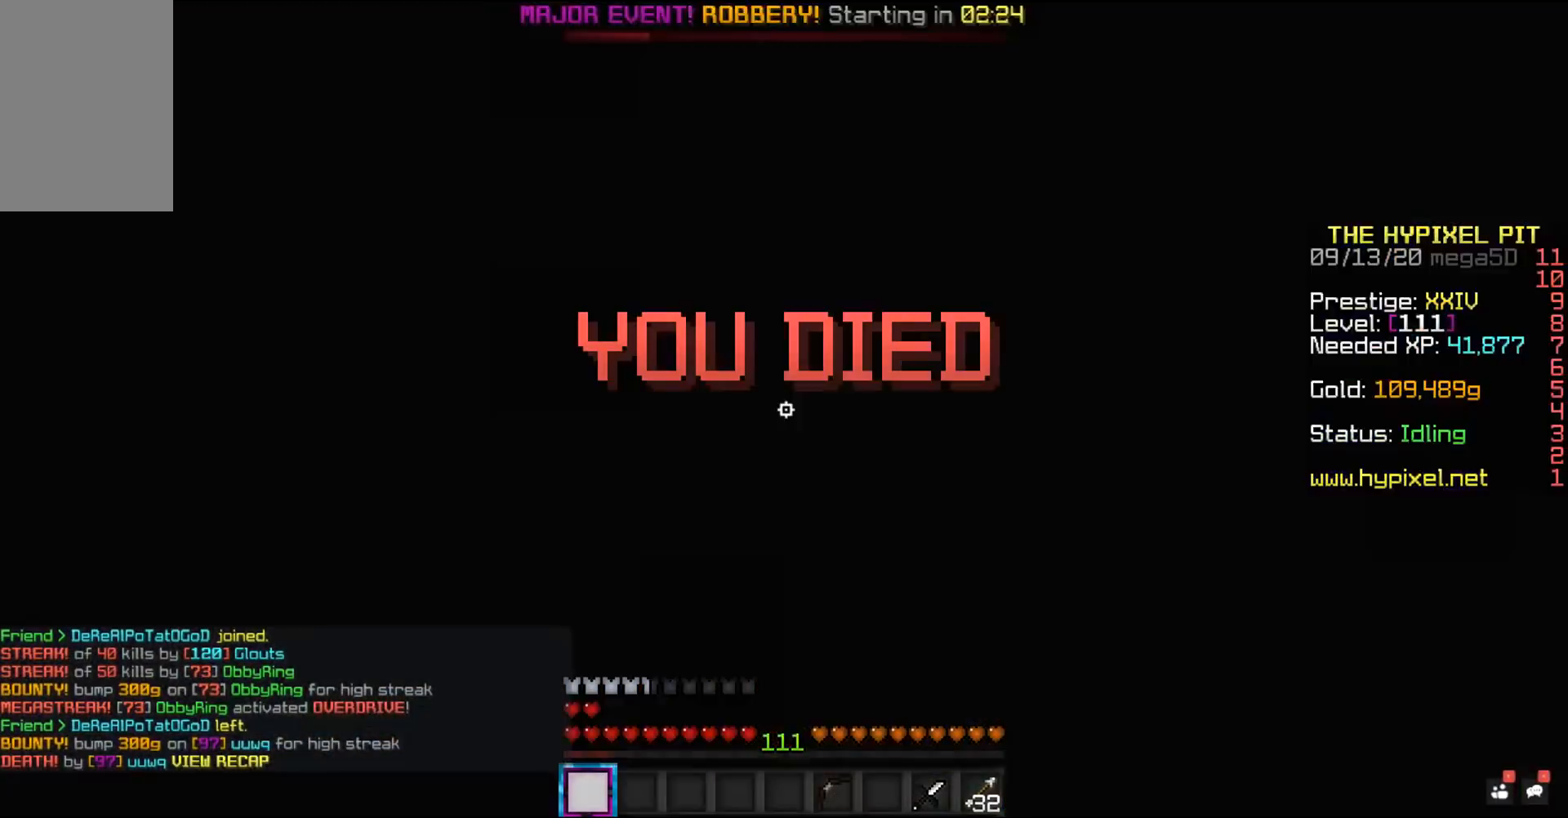
{"keys": [], "mouse": ["left"], "events": [[33, "space", "up"], [33, "w", "up"]]}
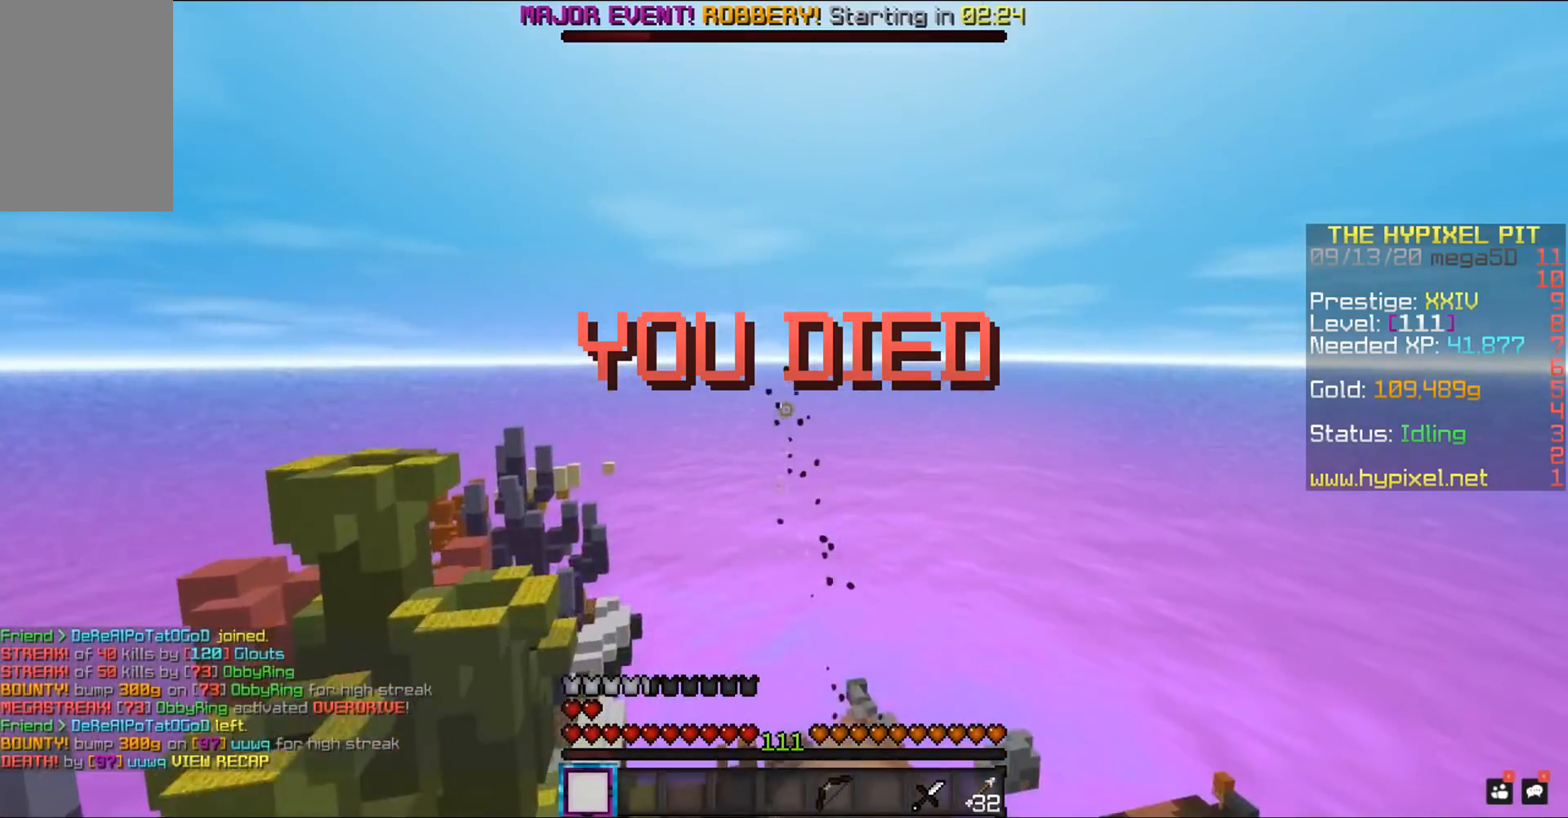
{"keys": [], "mouse": ["left"], "events": []}
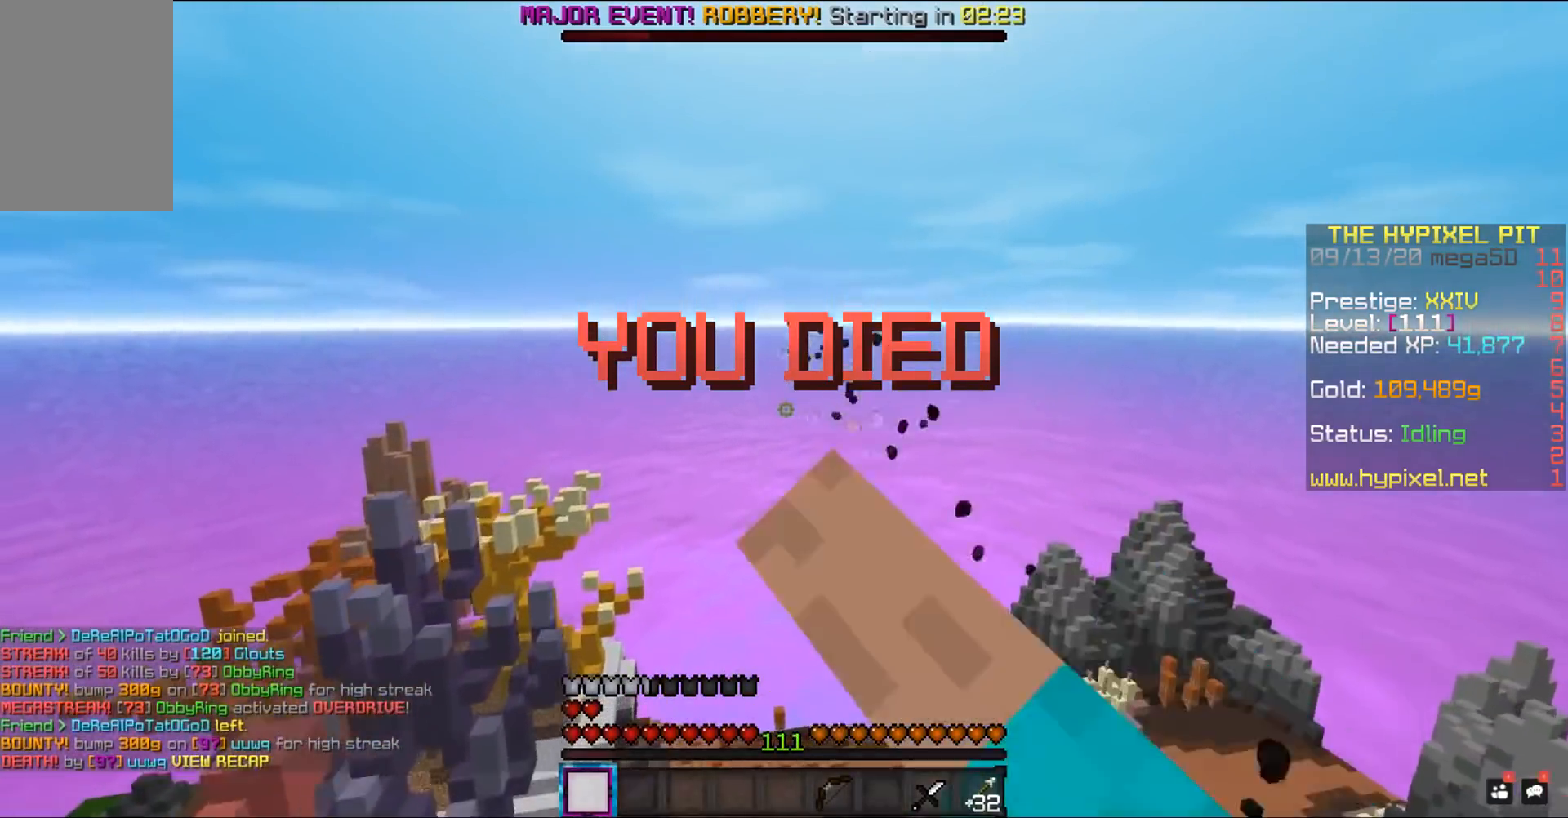
{"keys": [], "mouse": [], "events": [[300, "mouse_left", "up"]]}
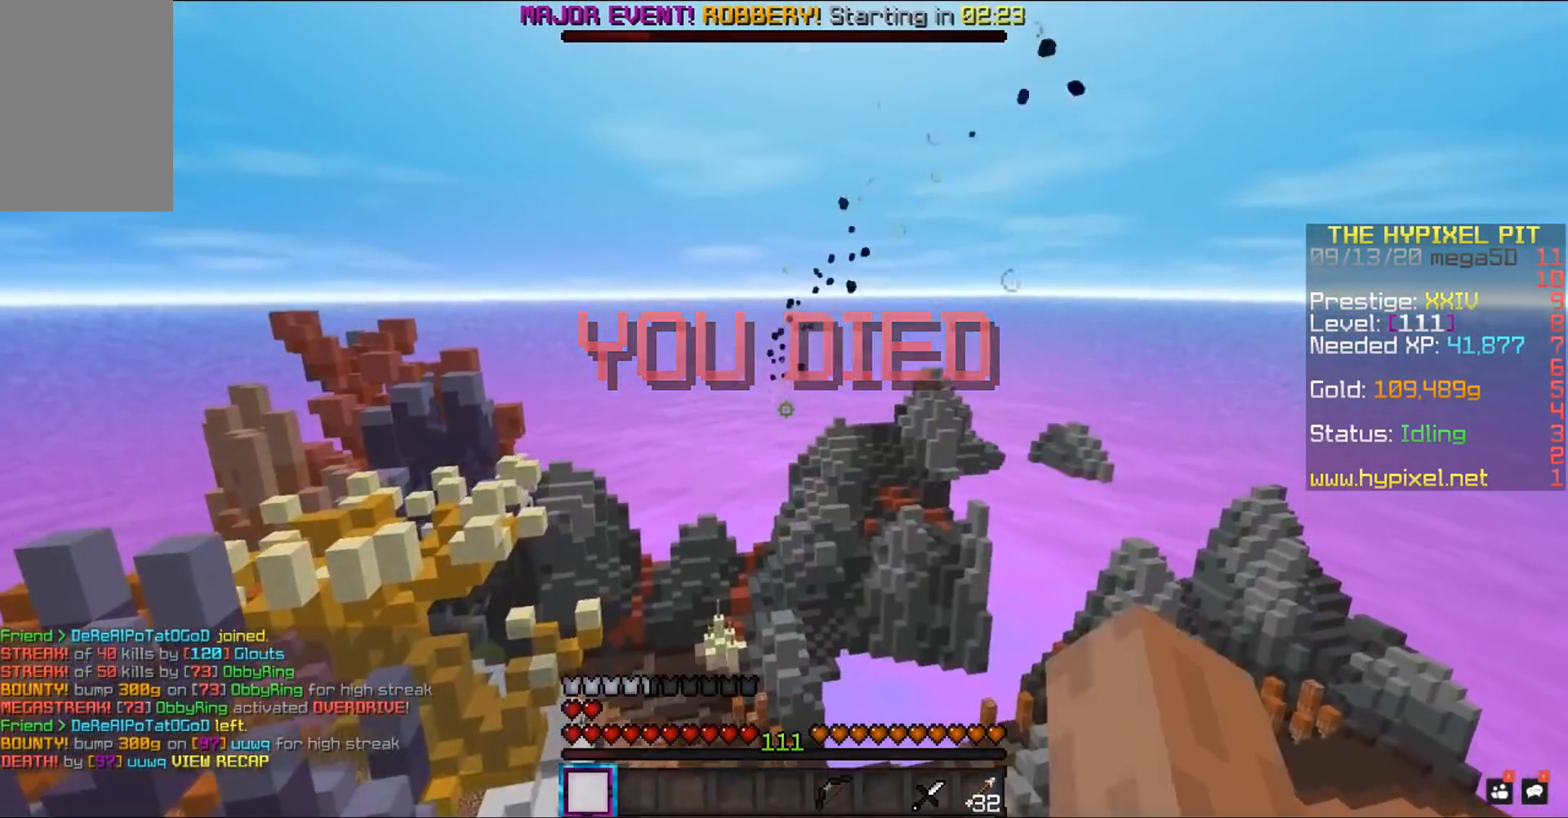
{"keys": [], "mouse": [], "events": []}
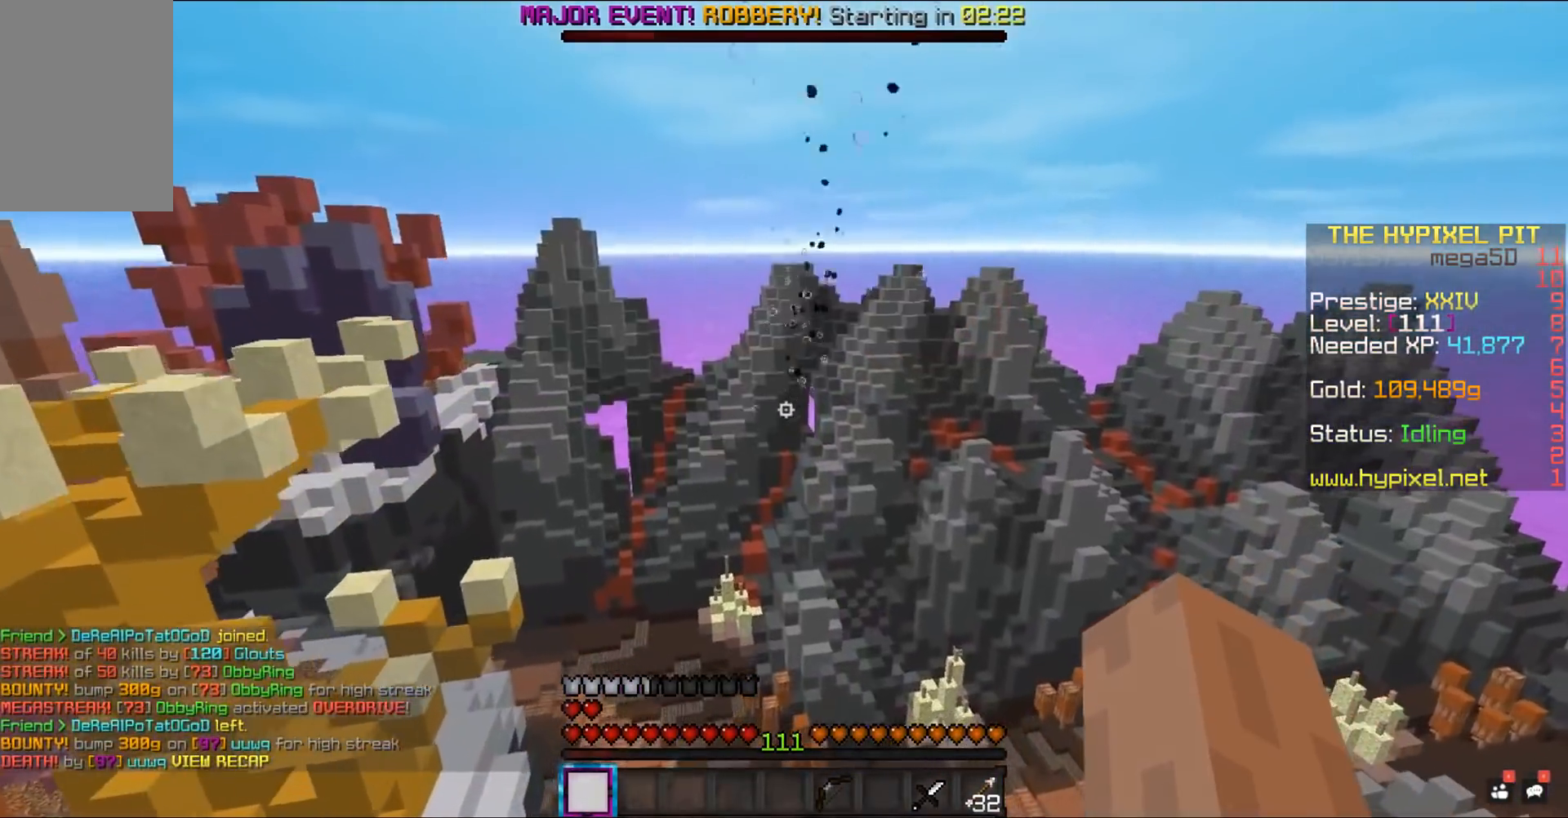
{"keys": ["a", "w"], "mouse": [], "events": [[83, "w", "down"], [217, "a", "down"]]}
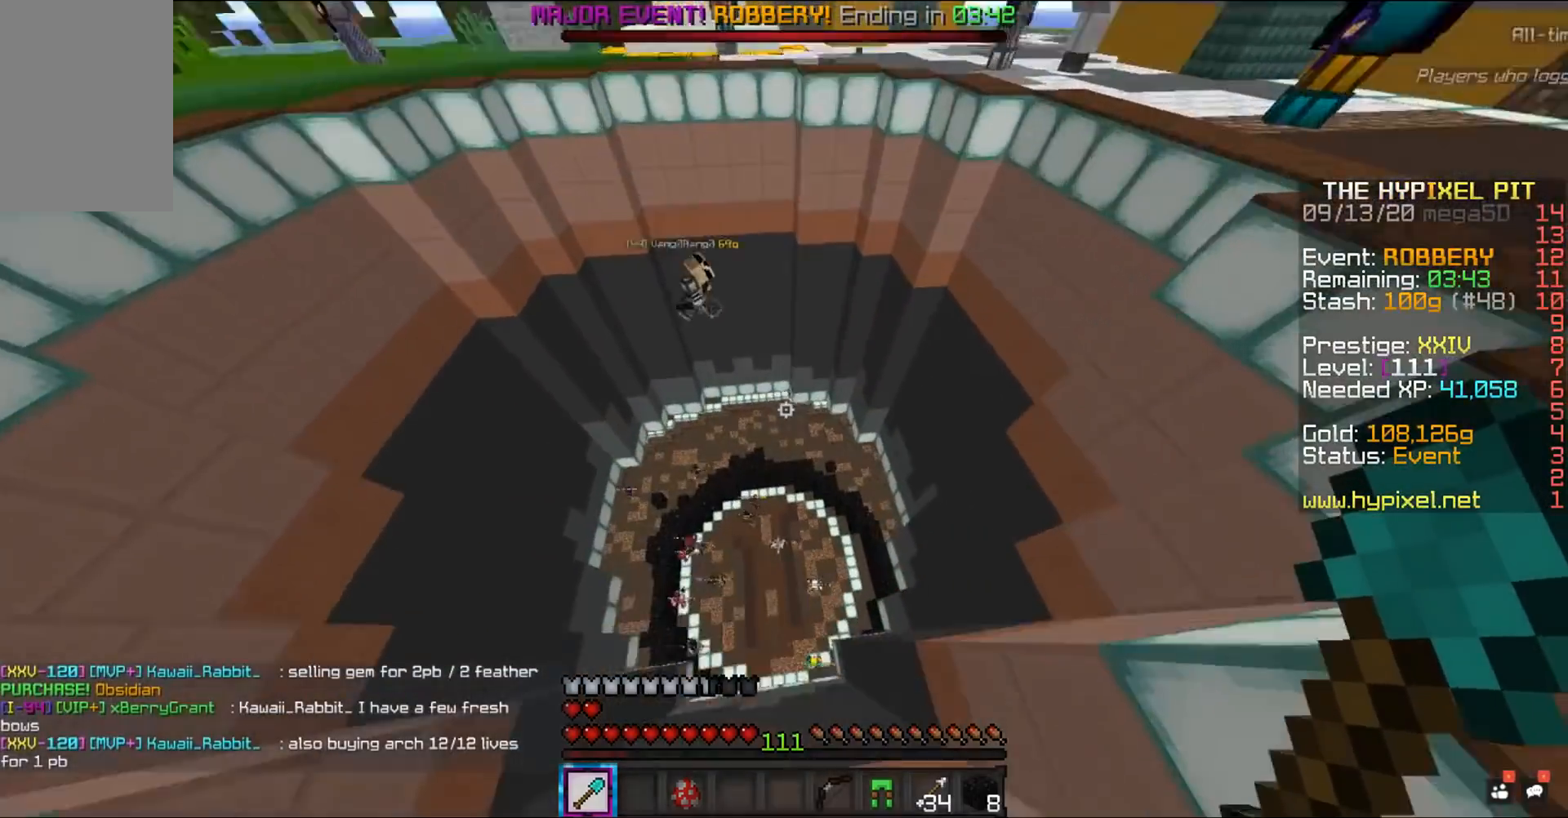
{"keys": ["w"], "mouse": [], "events": [[17, "w", "up"], [83, "a", "up"], [283, "w", "down"]]}
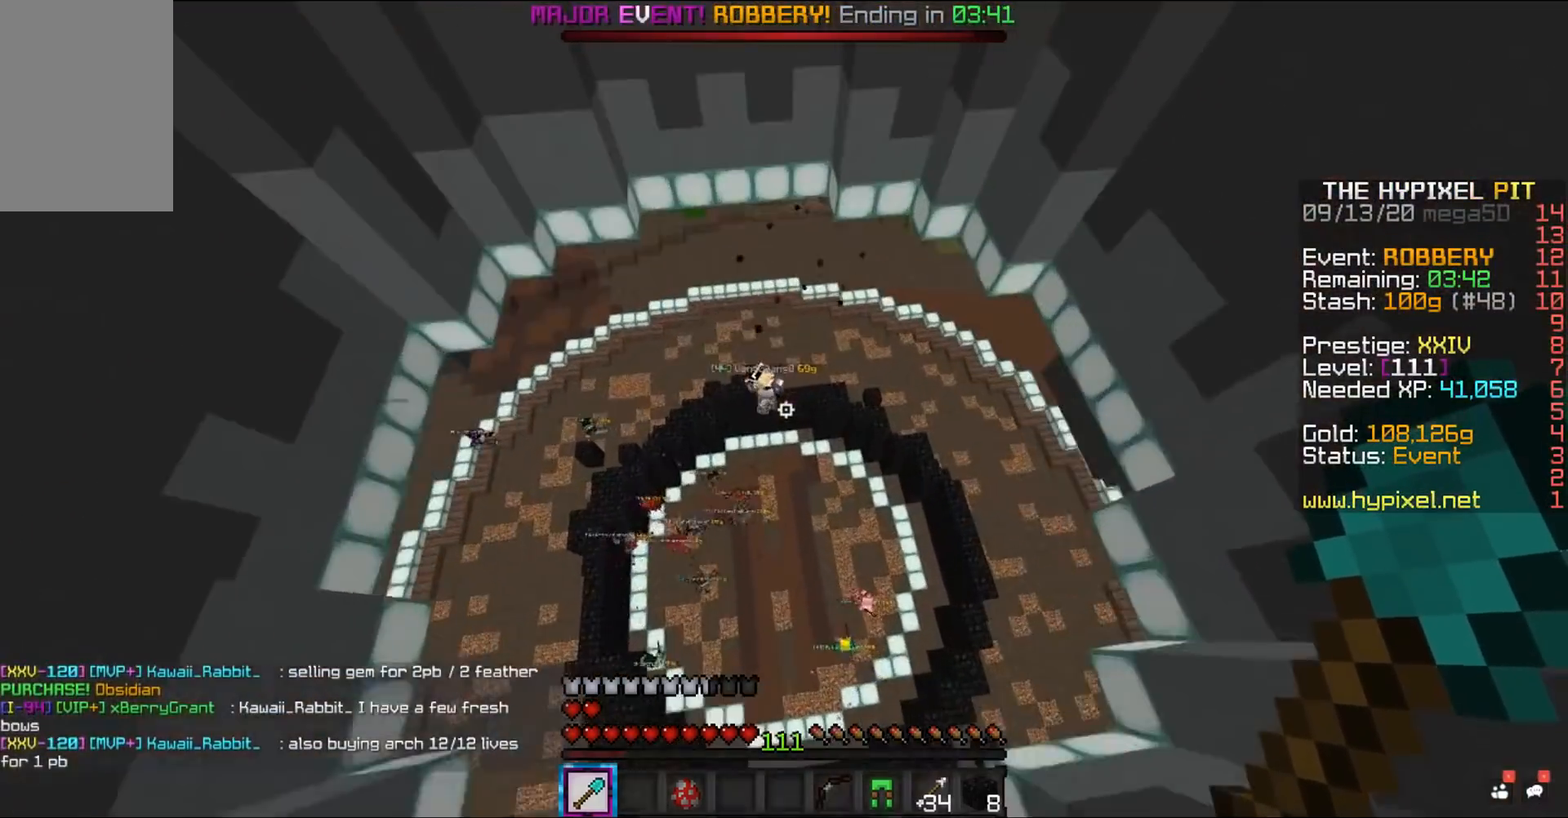
{"keys": ["w"], "mouse": [], "events": []}
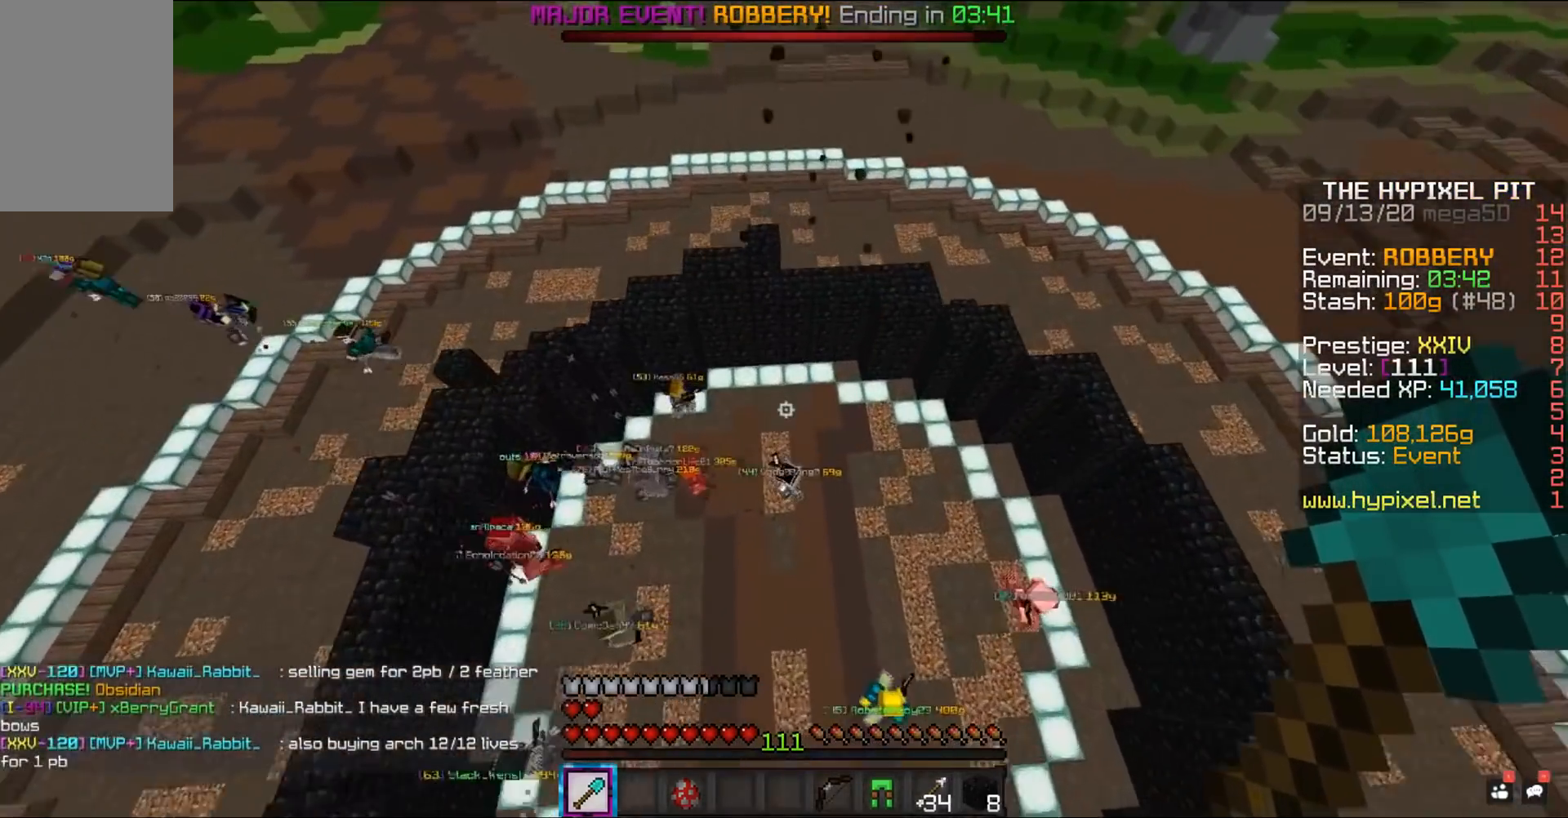
{"keys": ["w"], "mouse": ["left"], "events": [[167, "mouse_left", "down"]]}
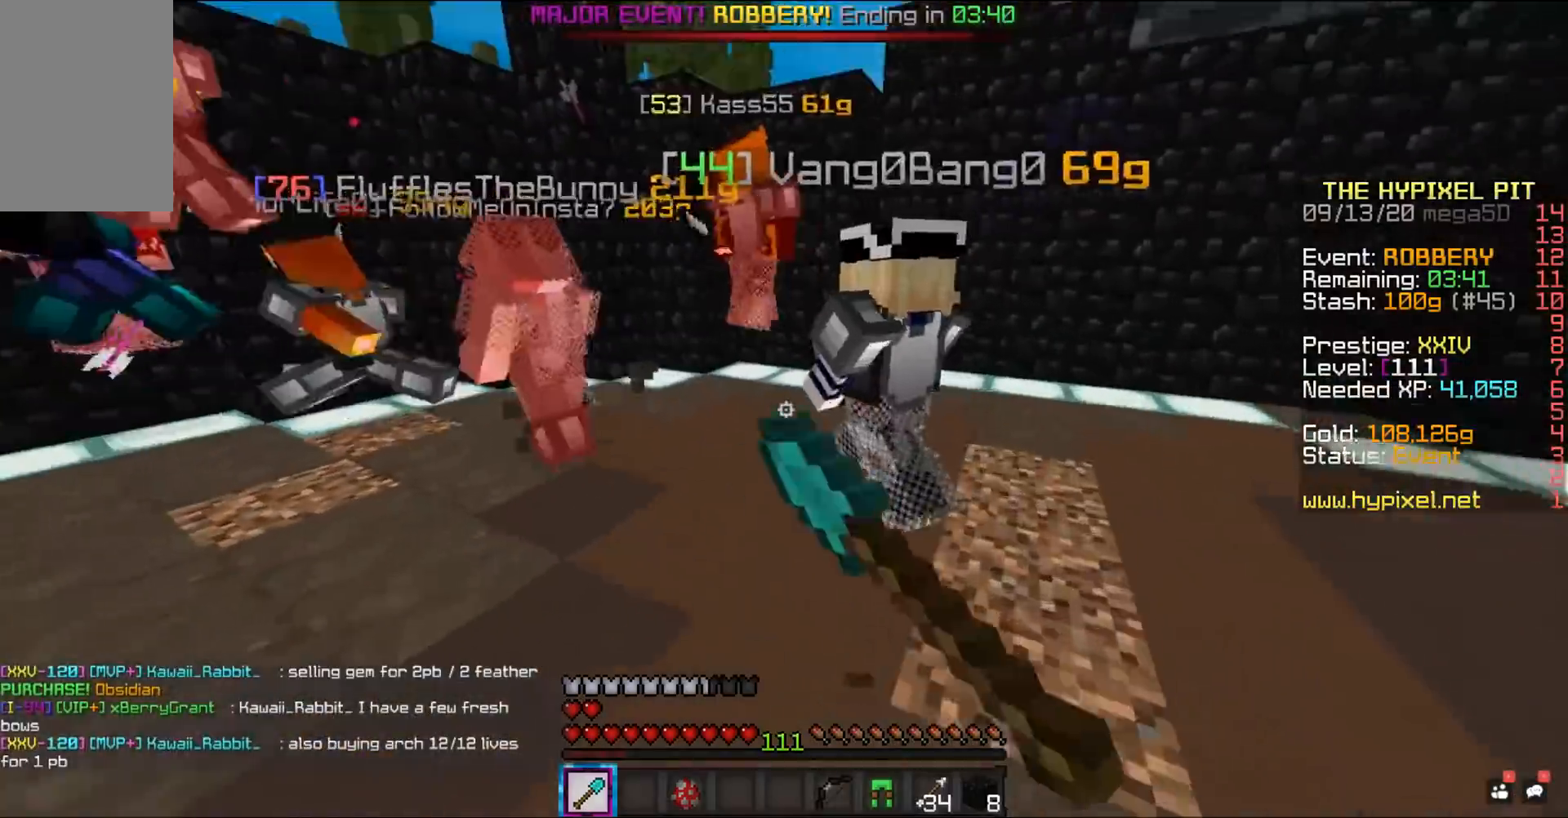
{"keys": ["d", "w"], "mouse": ["left"], "events": [[33, "a", "down"], [183, "a", "up"], [500, "d", "down"]]}
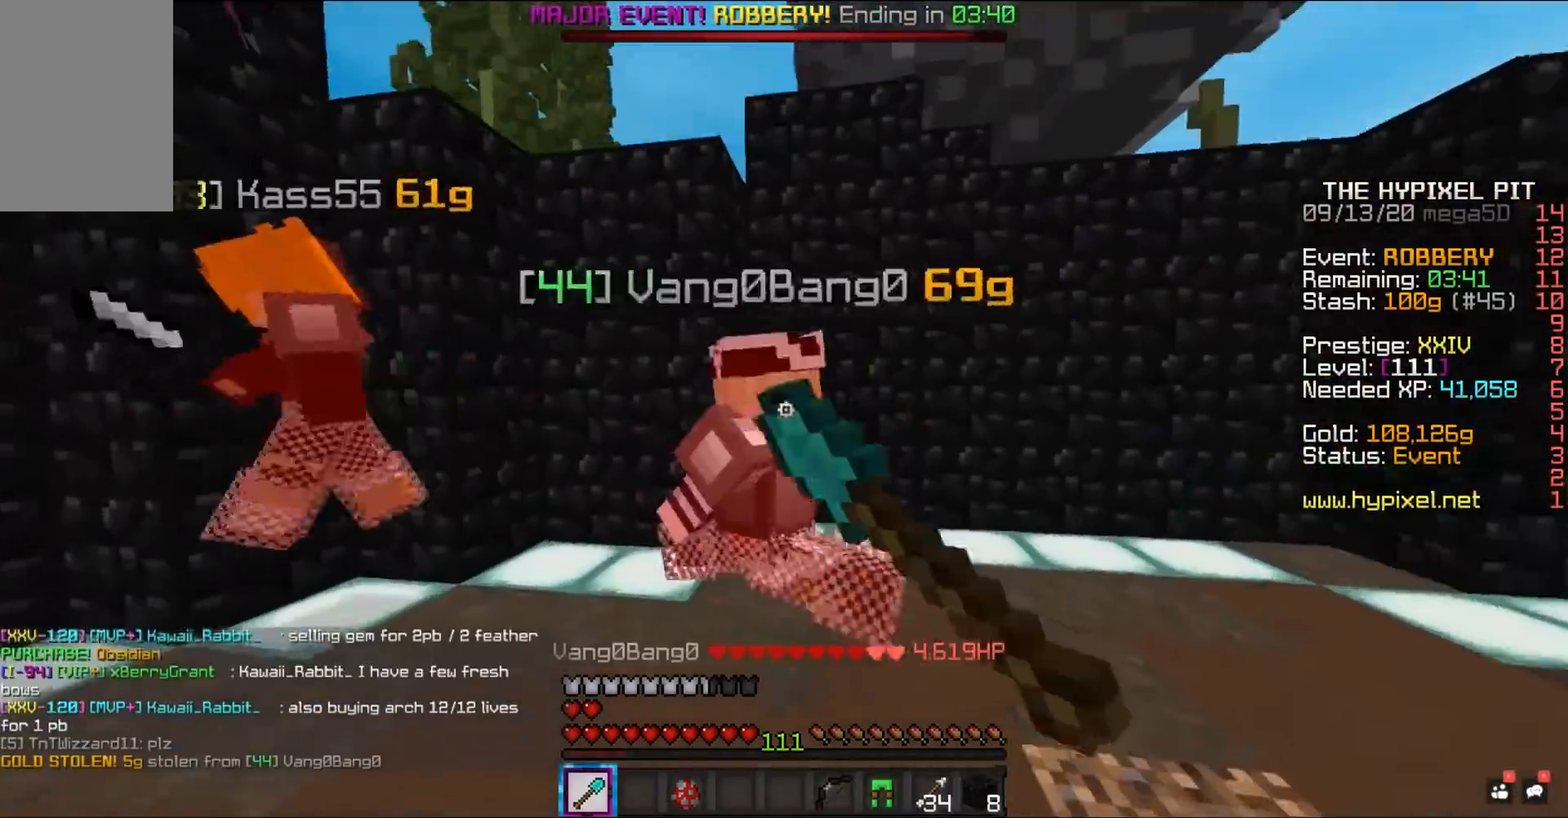
{"keys": ["w"], "mouse": ["left"], "events": [[383, "d", "up"]]}
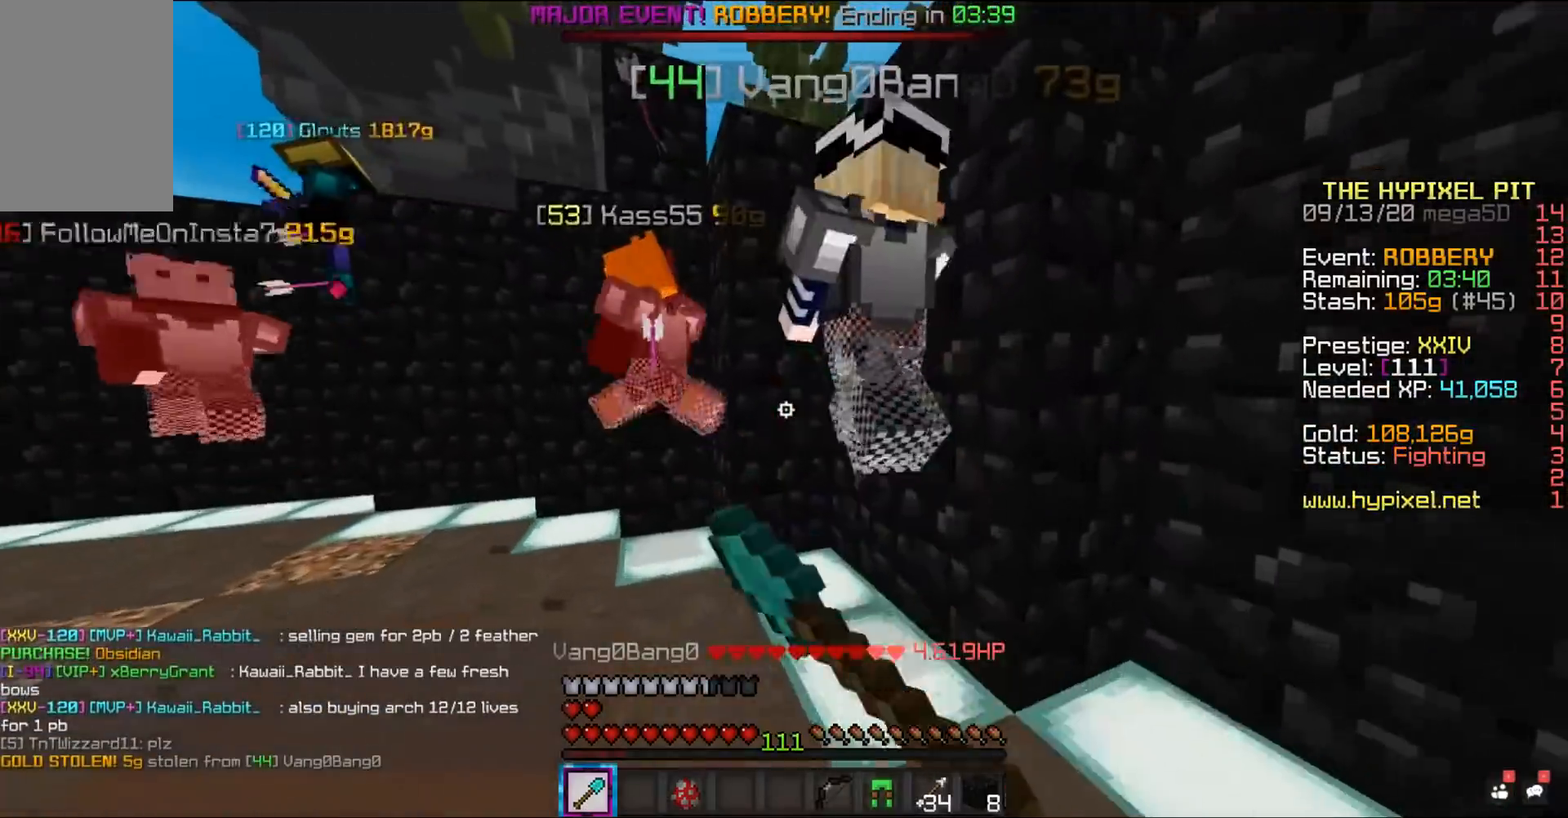
{"keys": ["w"], "mouse": ["left"], "events": [[100, "w", "up"], [333, "w", "down"]]}
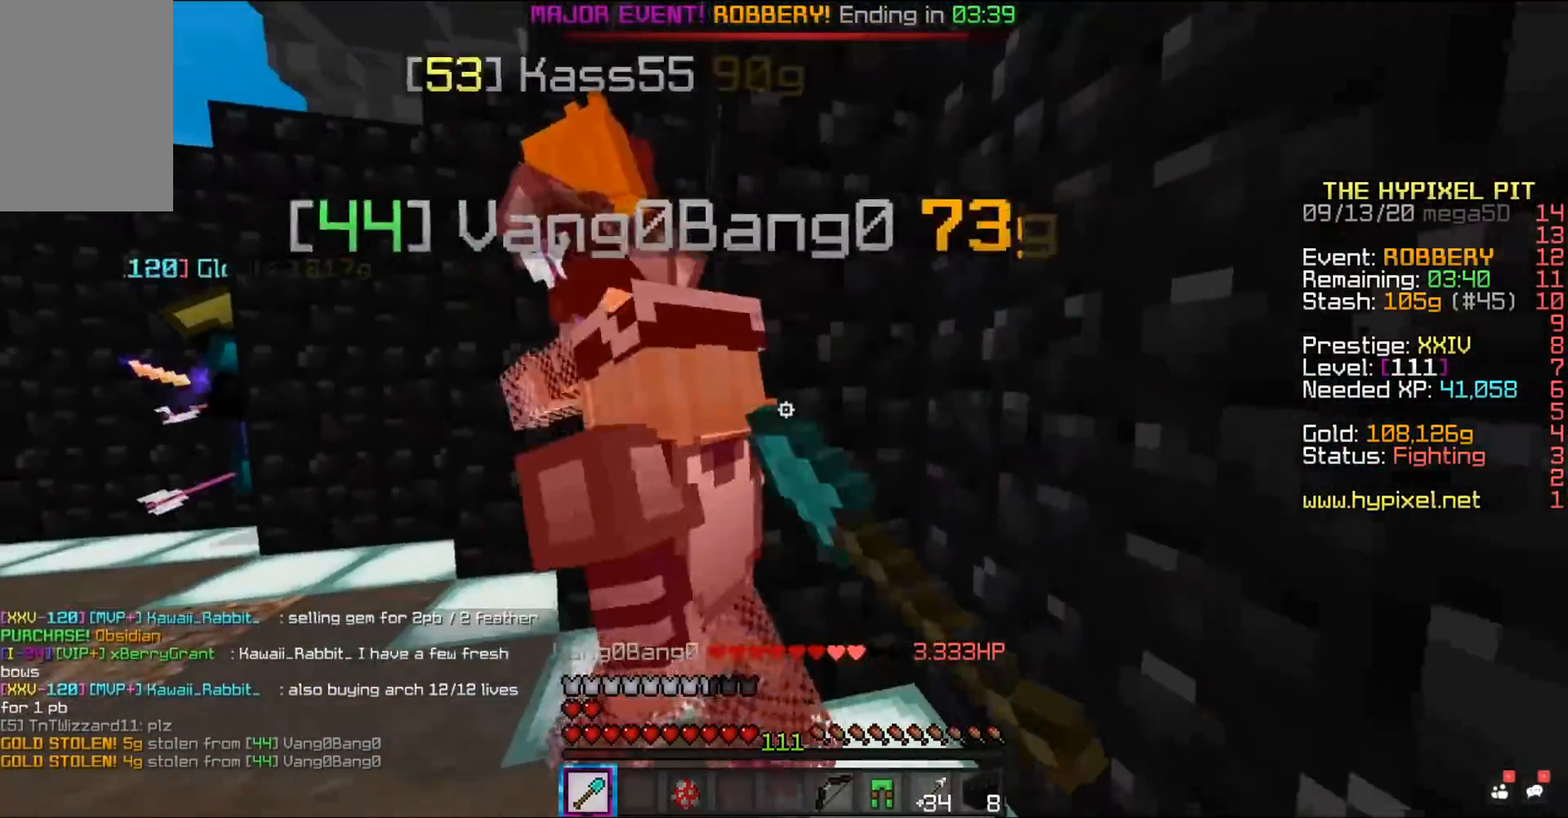
{"keys": ["a", "w"], "mouse": ["left"], "events": [[150, "w", "up"], [317, "w", "down"], [350, "a", "down"]]}
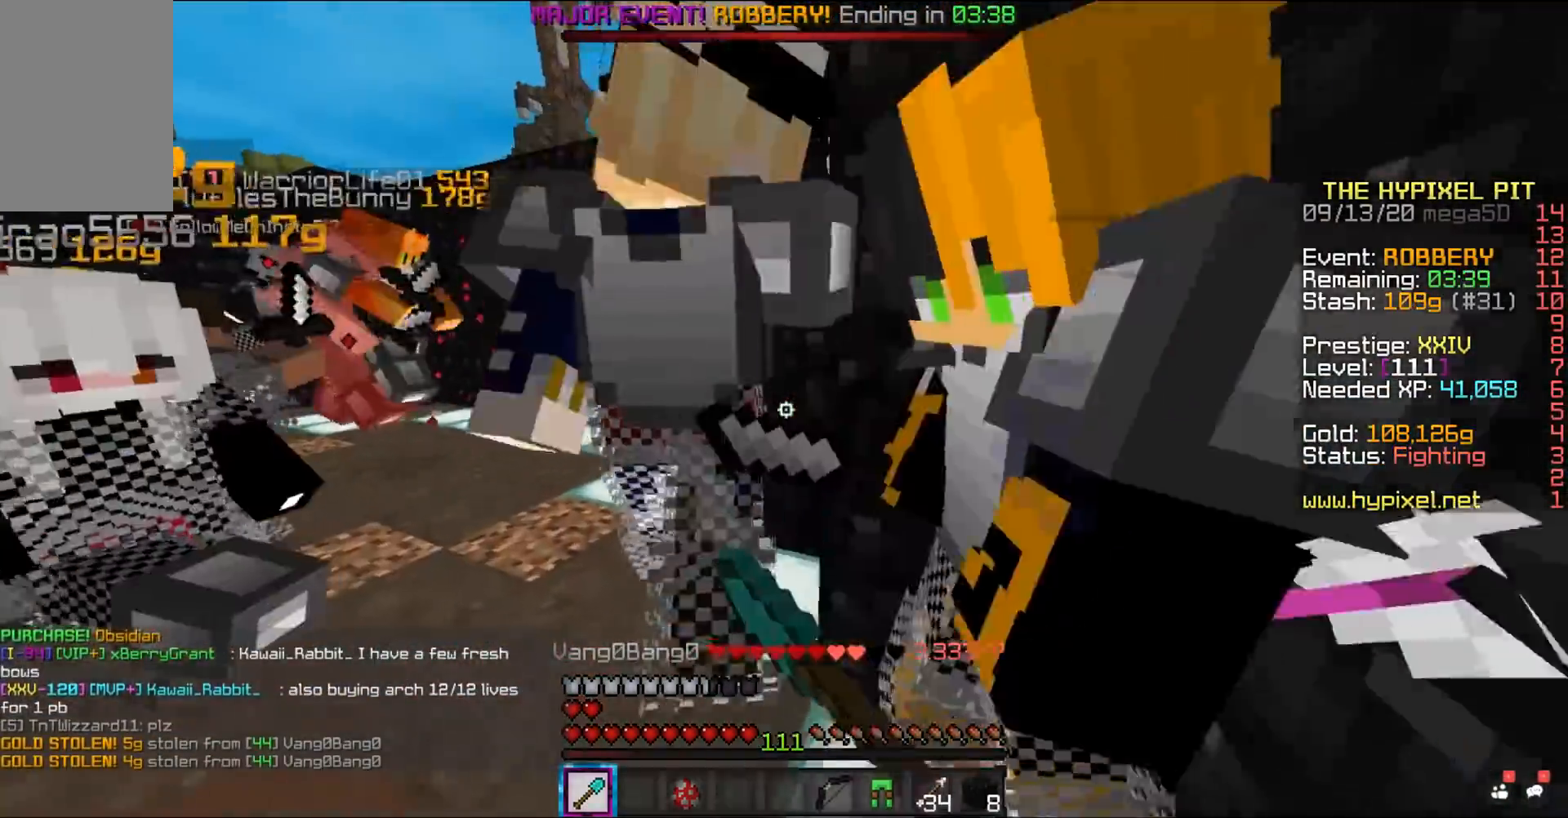
{"keys": ["a"], "mouse": ["left"], "events": [[400, "w", "up"]]}
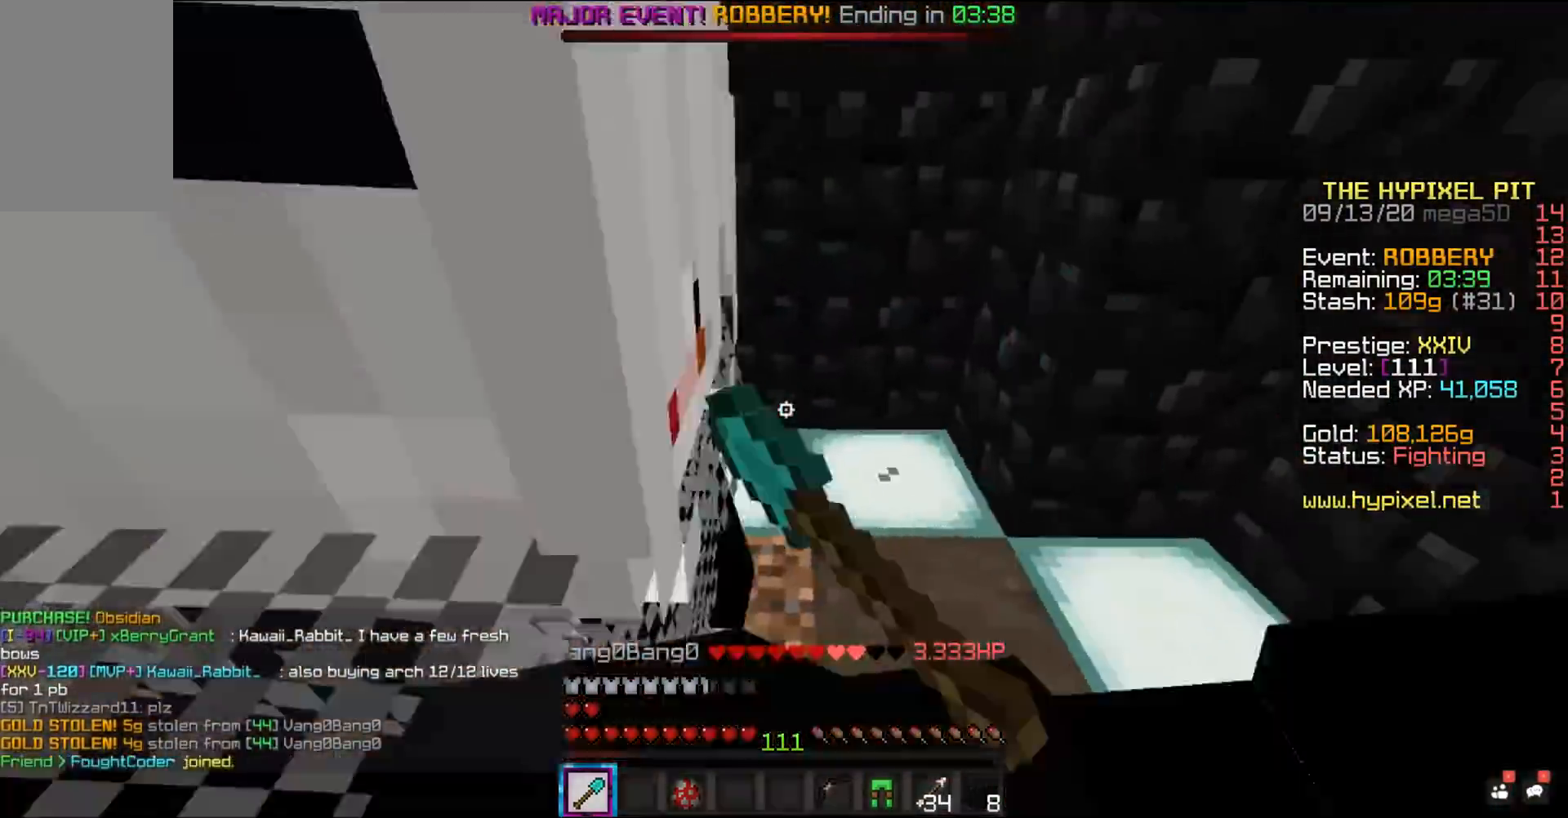
{"keys": ["d", "w"], "mouse": ["left"], "events": [[333, "d", "down"], [350, "w", "down"], [367, "a", "up"]]}
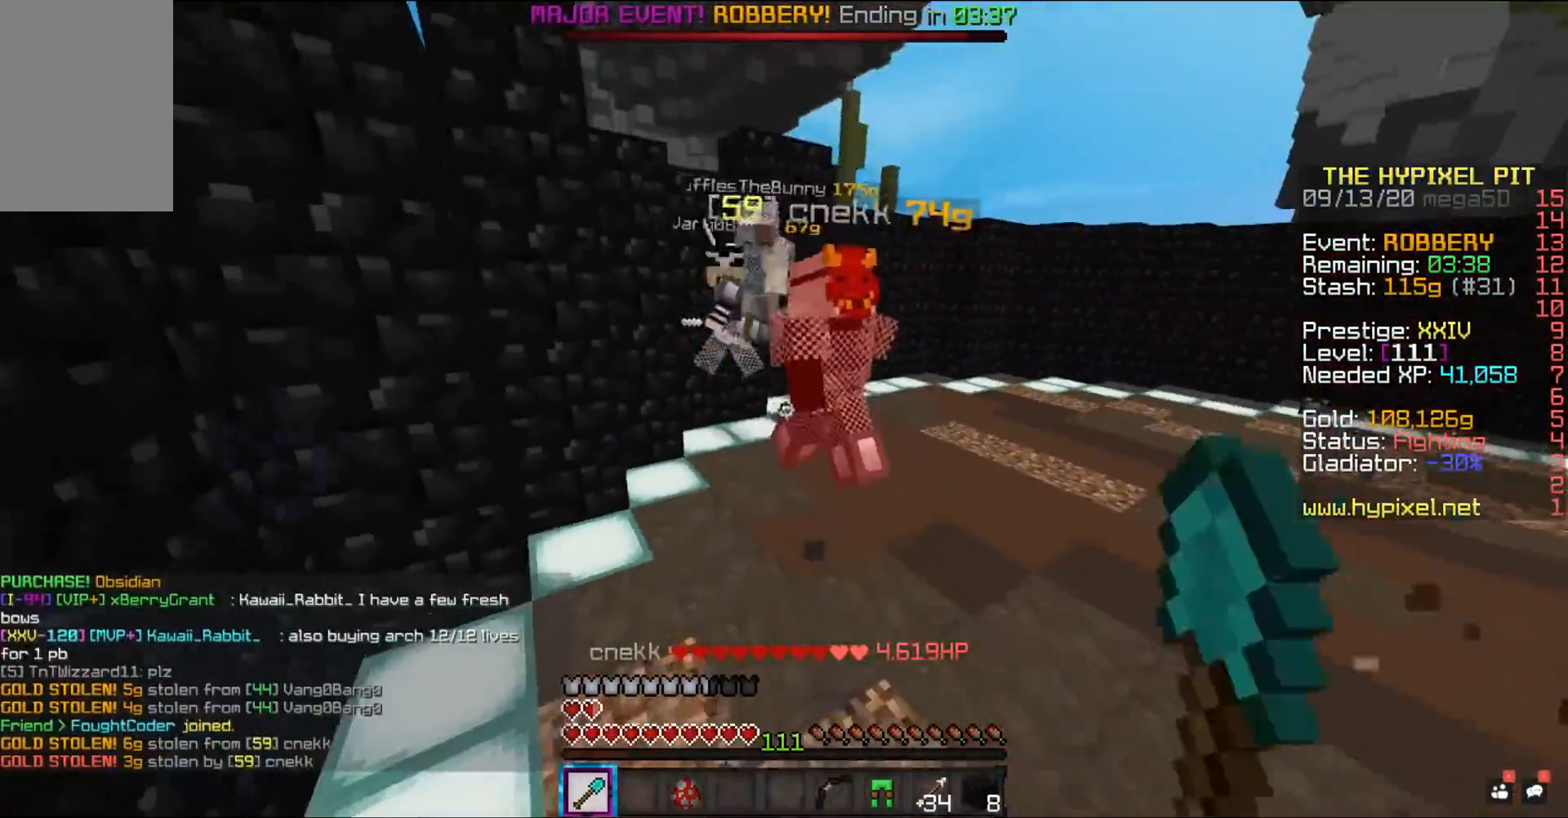
{"keys": ["w"], "mouse": ["left"], "events": [[333, "d", "up"]]}
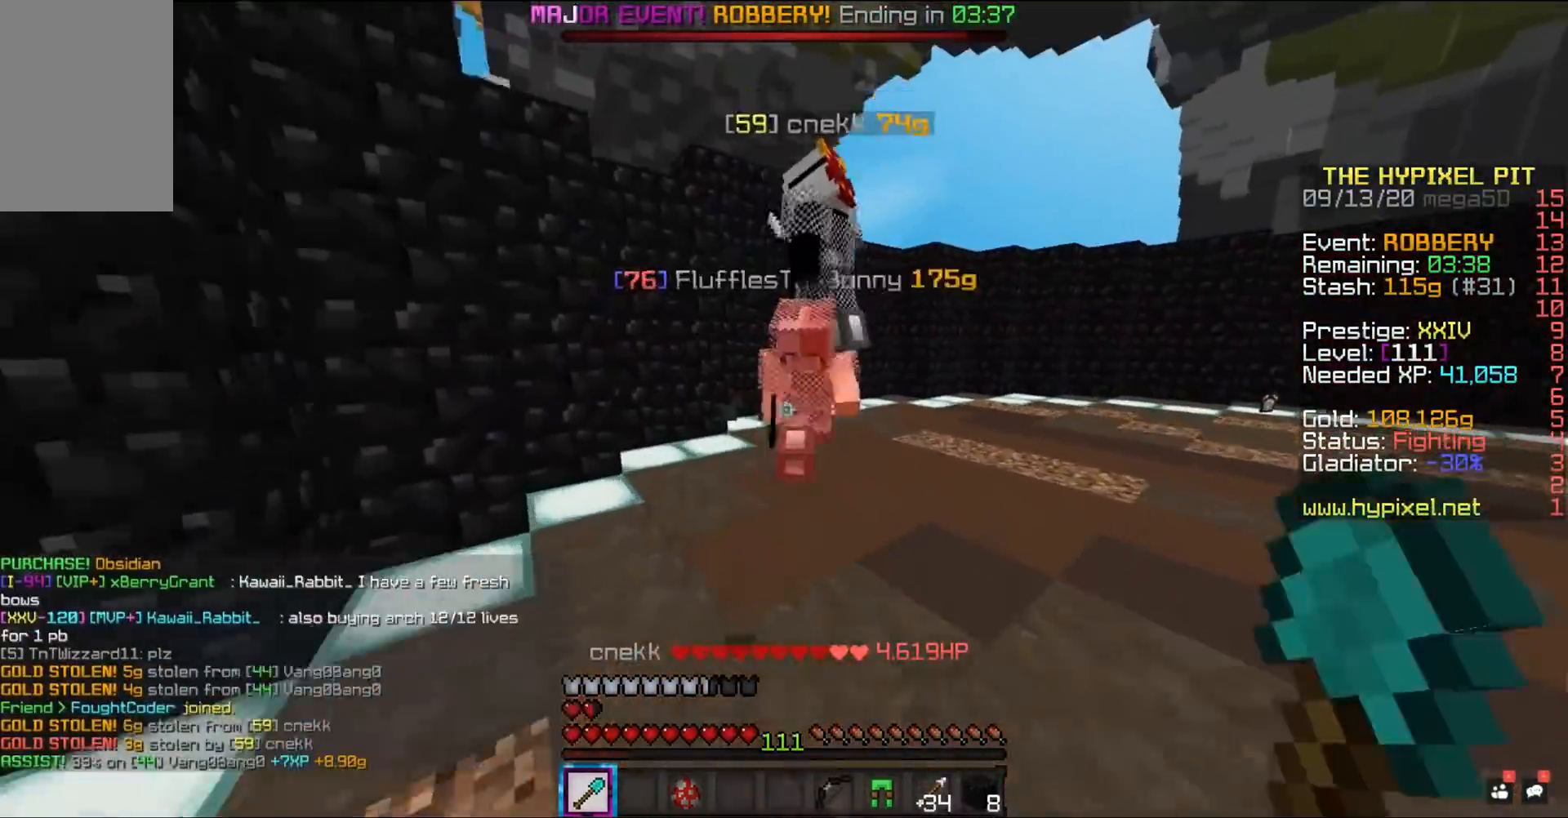
{"keys": ["d", "space", "w"], "mouse": ["left"], "events": [[150, "space", "down"], [200, "d", "down"]]}
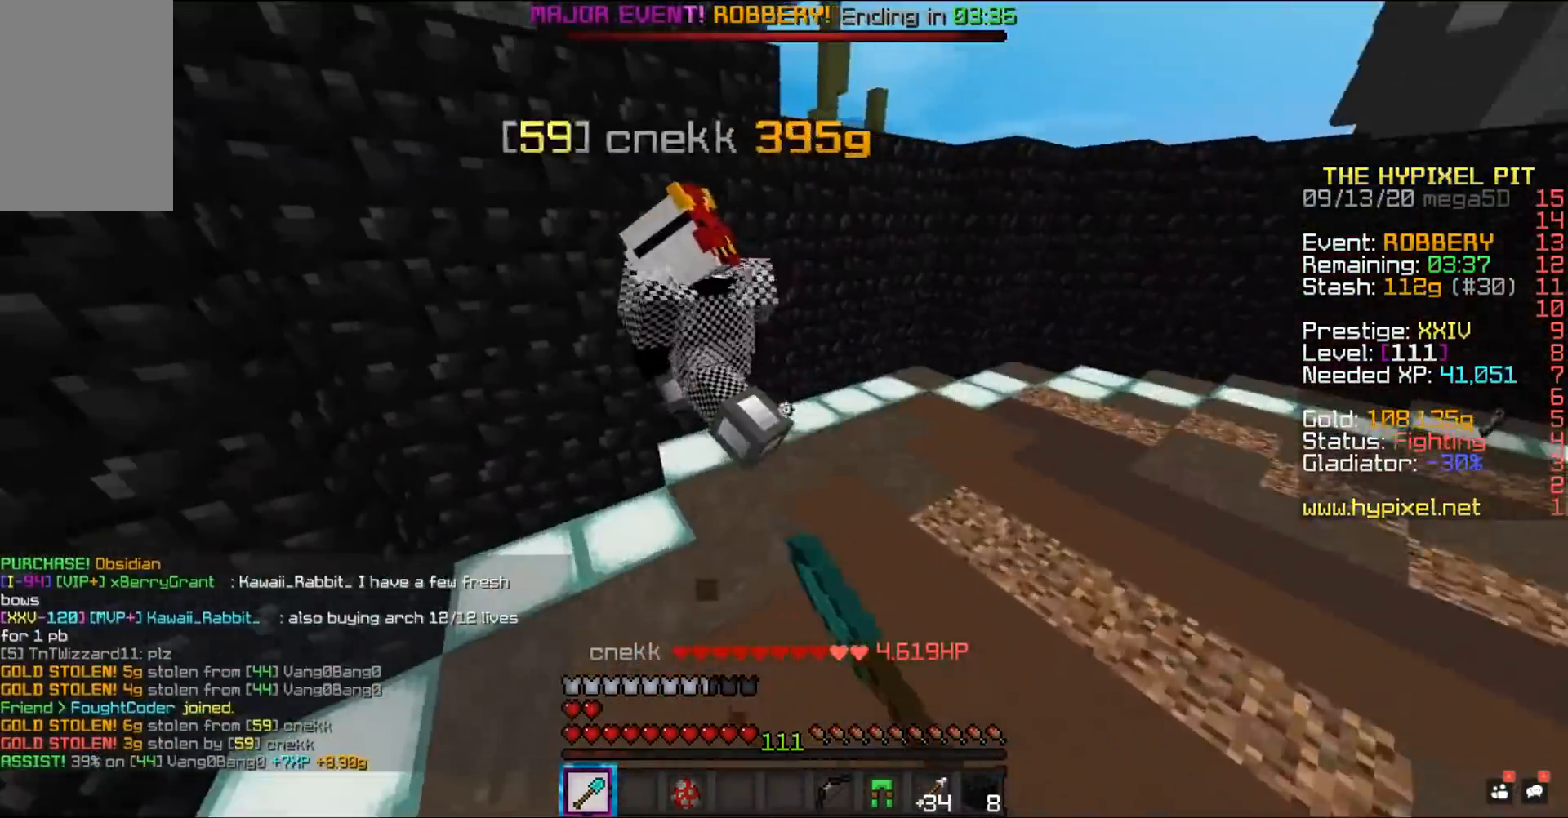
{"keys": ["d", "space", "w"], "mouse": ["left"], "events": []}
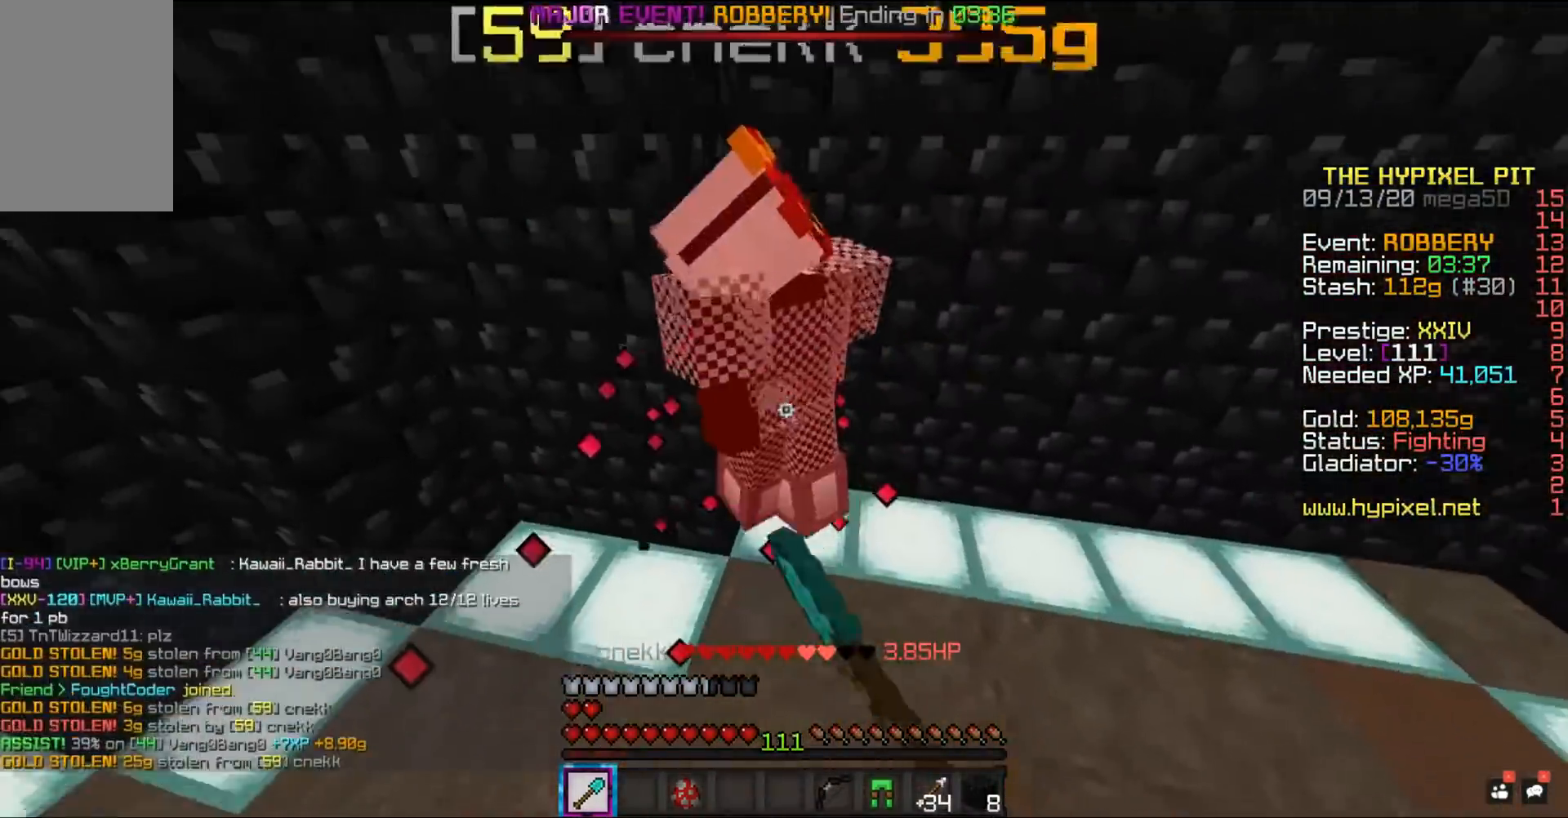
{"keys": [], "mouse": ["left"], "events": [[133, "d", "up"], [150, "w", "up"], [233, "space", "up"]]}
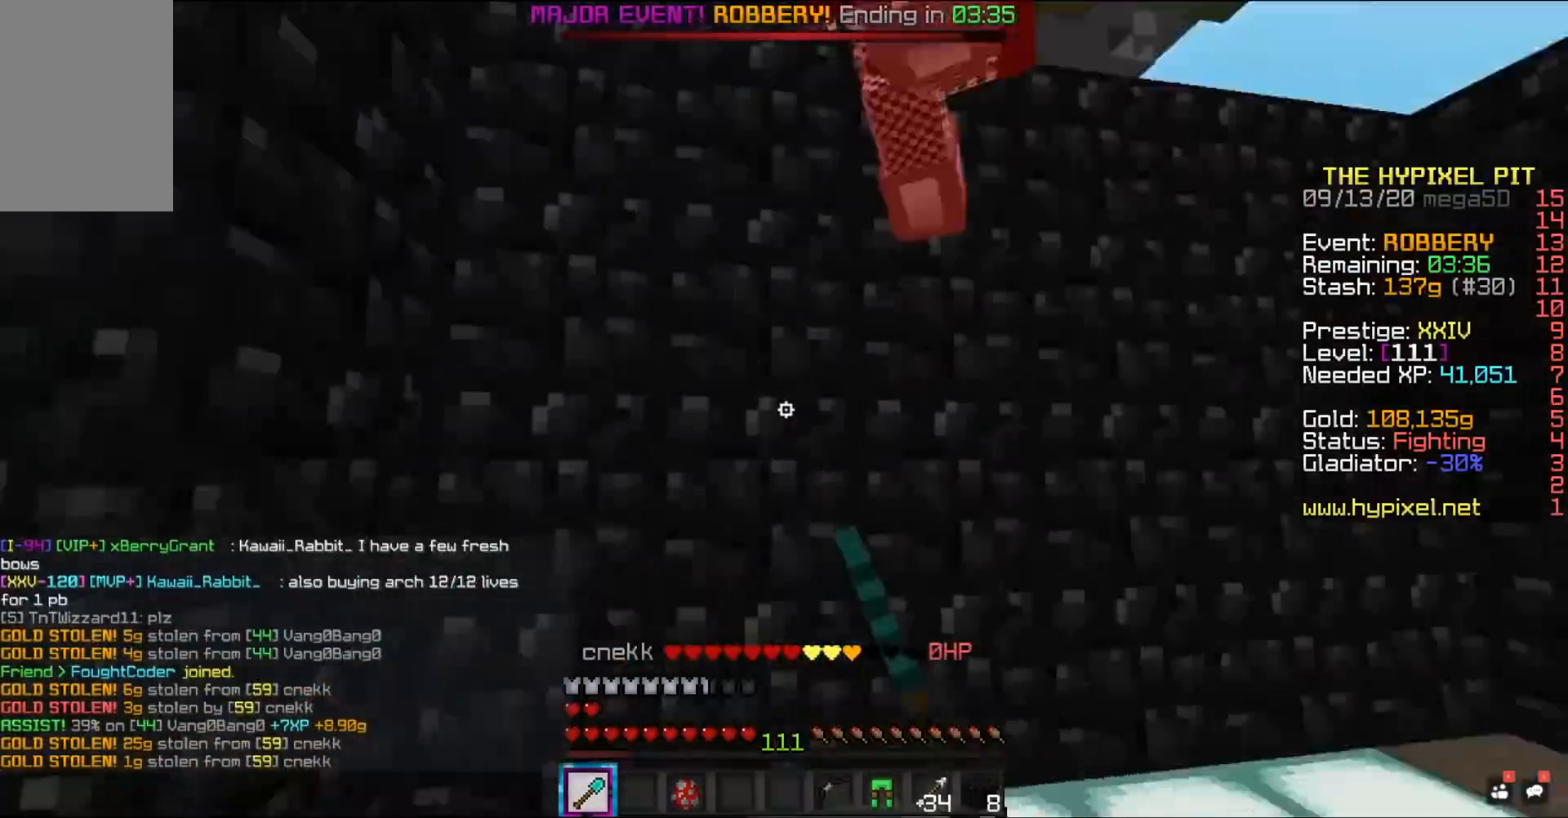
{"keys": ["d", "w"], "mouse": ["left"], "events": [[17, "d", "down"], [17, "w", "down"]]}
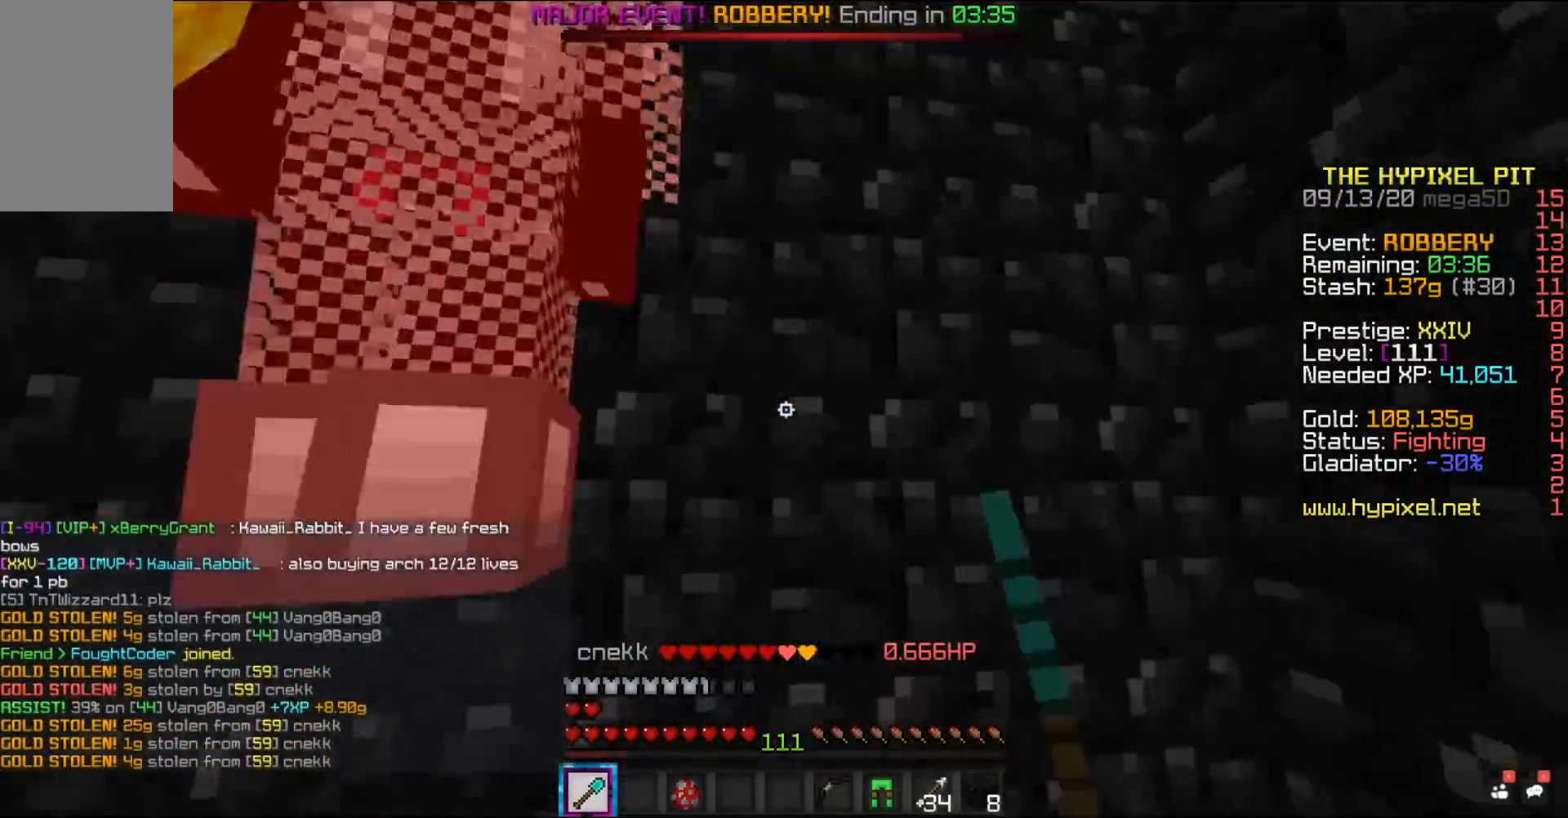
{"keys": ["w"], "mouse": ["left"], "events": [[250, "d", "up"]]}
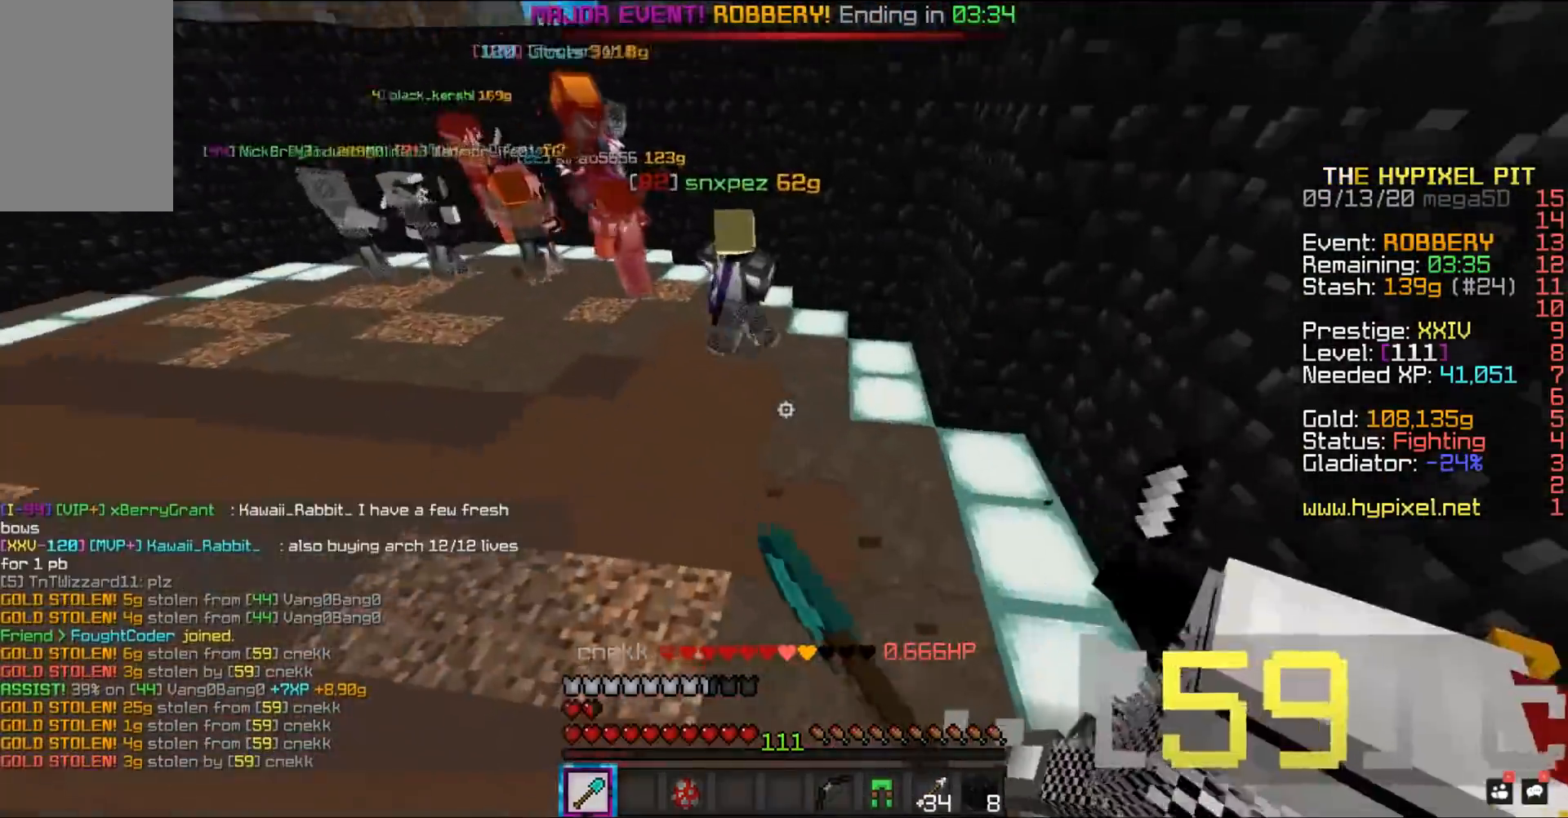
{"keys": ["w"], "mouse": ["left"], "events": [[17, "a", "down"], [250, "a", "up"]]}
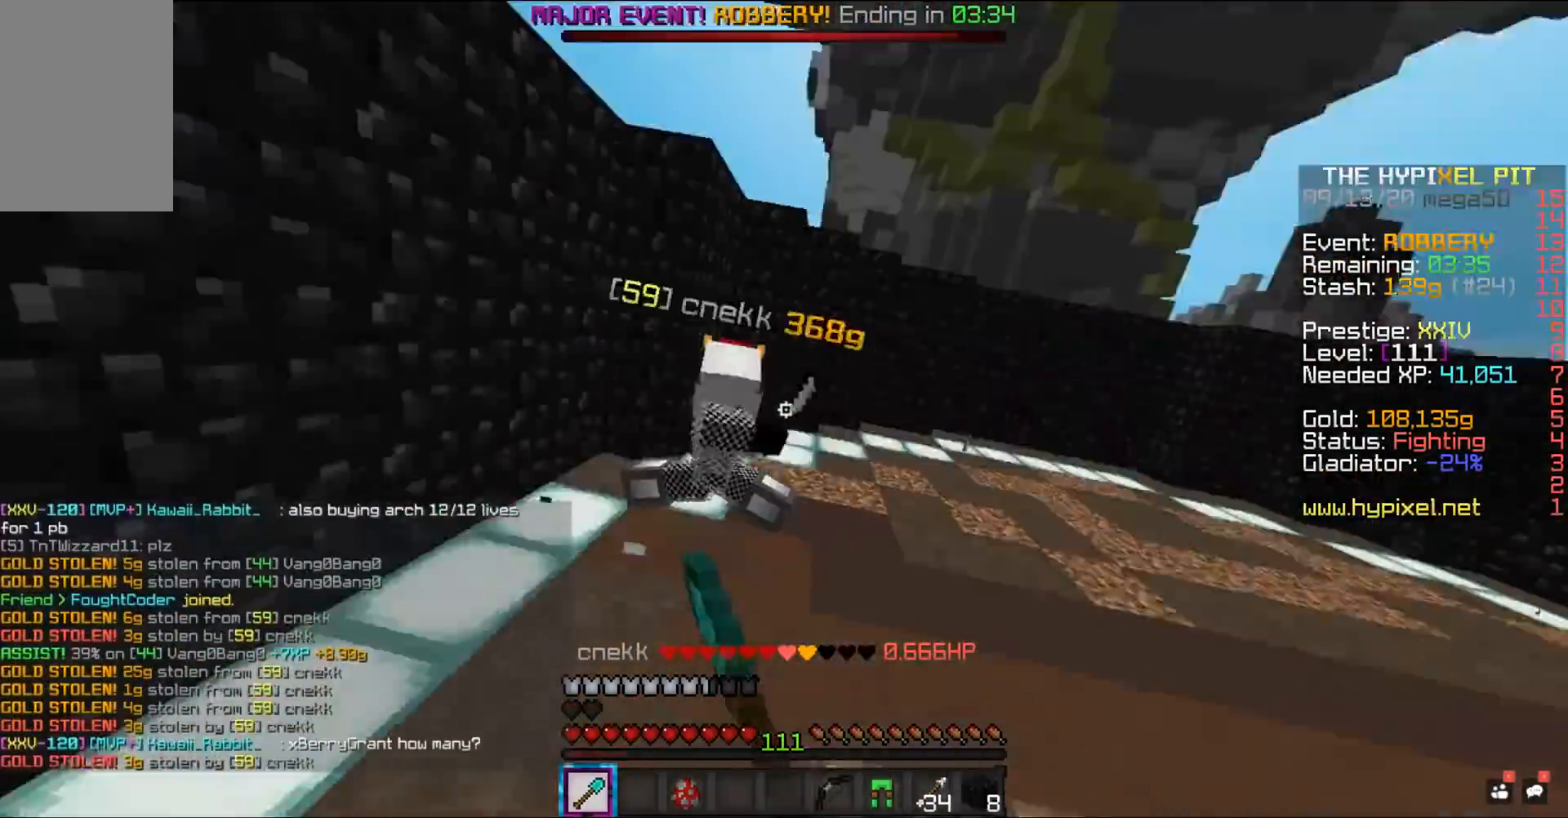
{"keys": ["d", "w"], "mouse": ["left"], "events": [[83, "d", "down"]]}
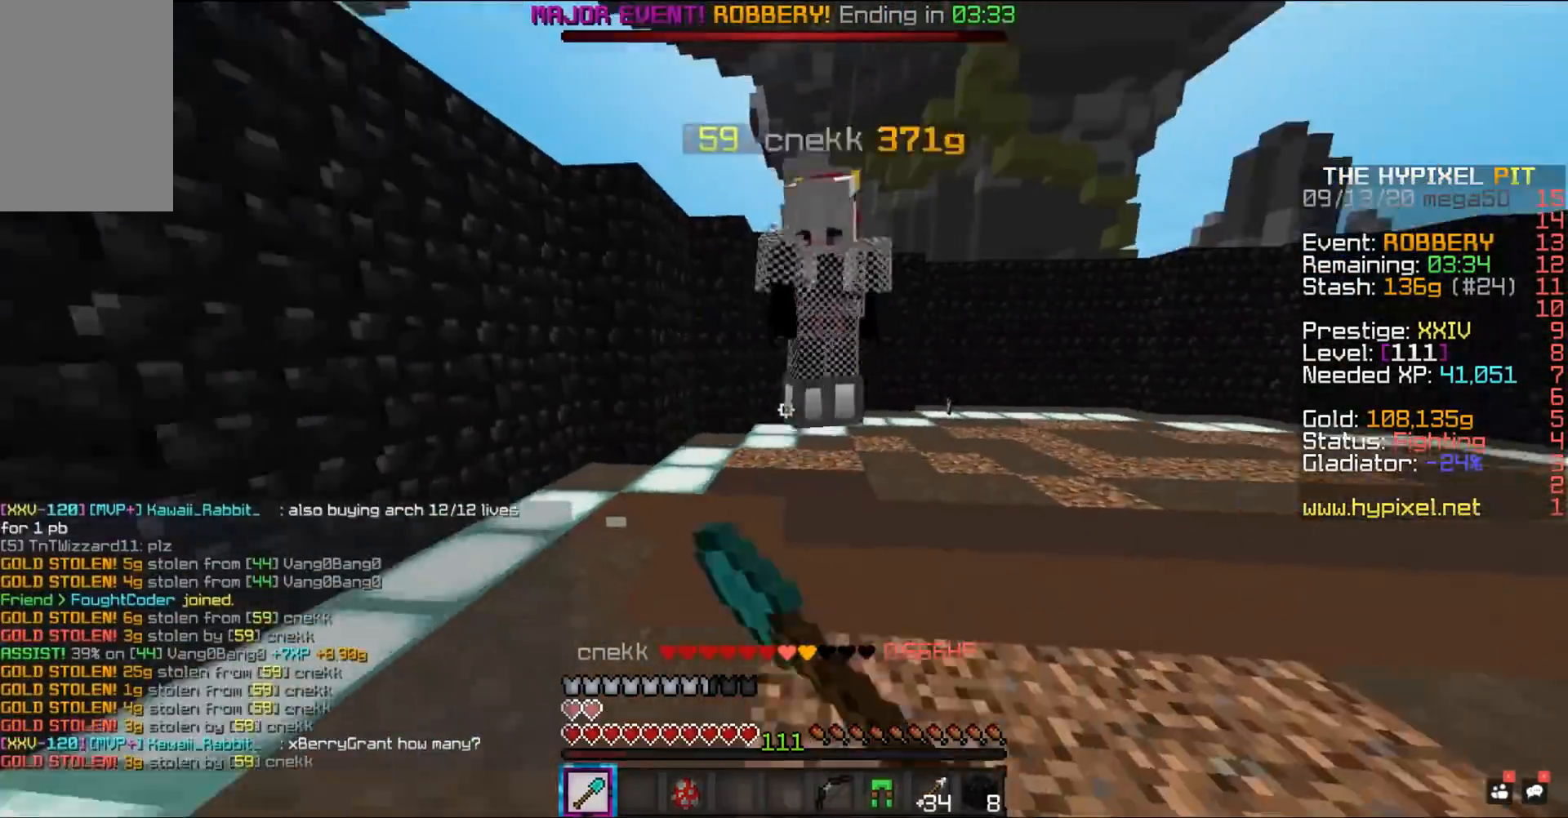
{"keys": ["d", "w"], "mouse": ["left"], "events": []}
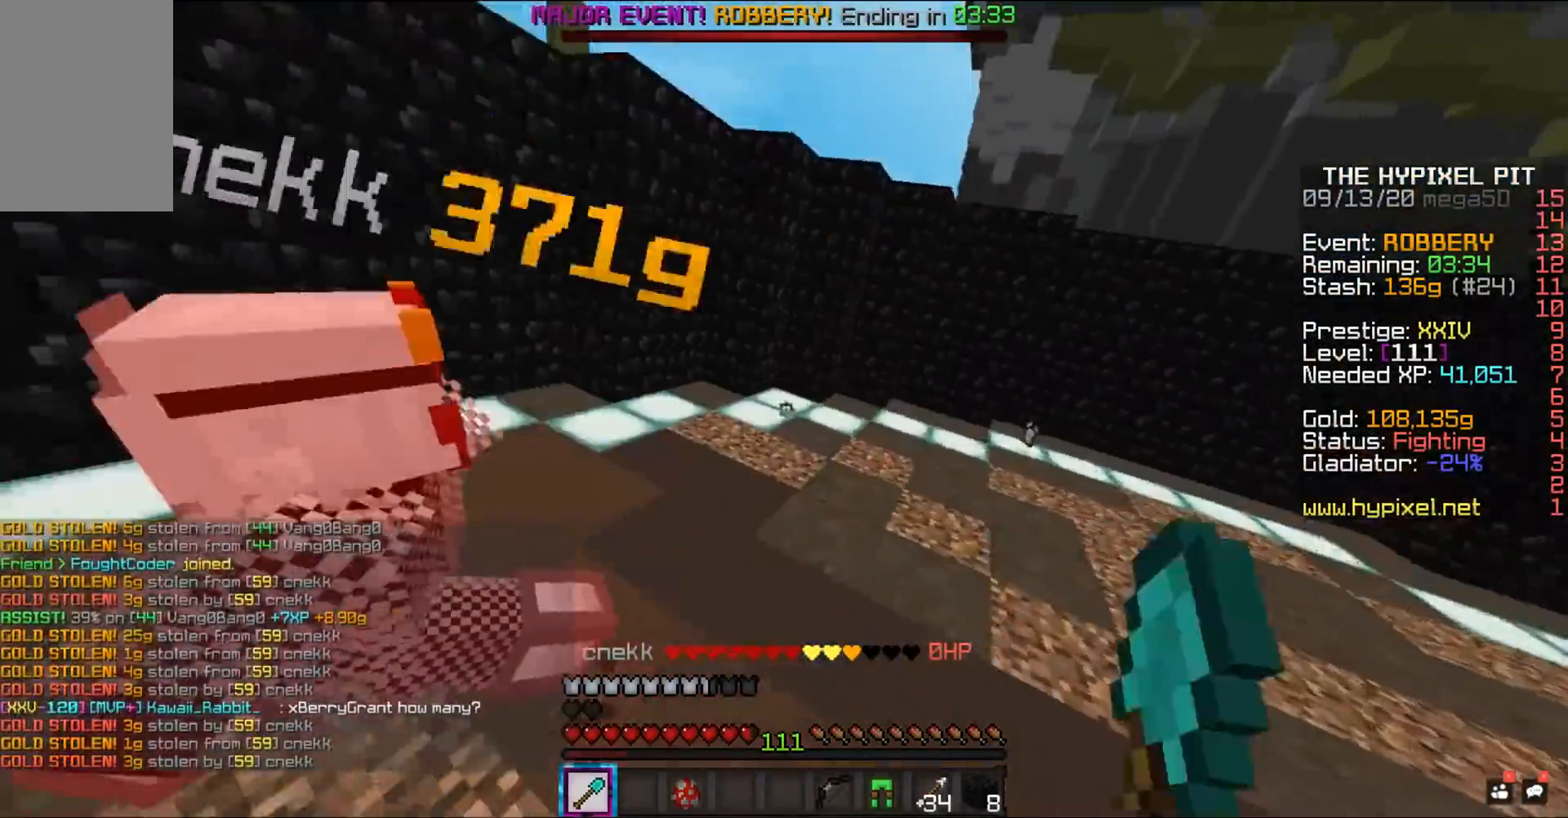
{"keys": ["w"], "mouse": ["left"], "events": [[83, "d", "up"], [133, "space", "down"], [500, "space", "up"]]}